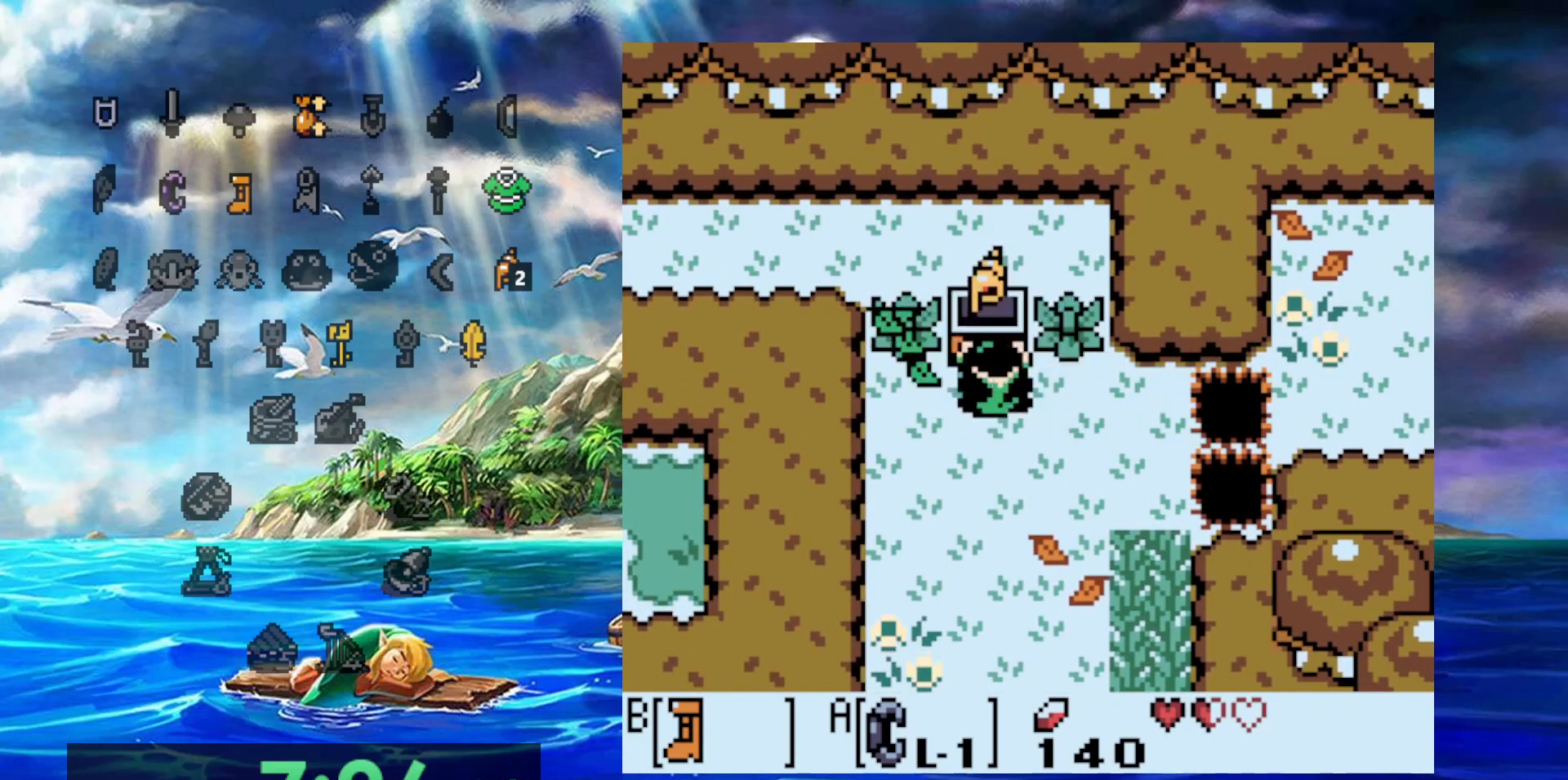
Gameplay with a controller (Nintendo layout); each line is a JSON object with the inputs held at the frame after it. "events" lists button and stick changes between this image and that frame as [ms after this image, input, new state], when the widget could be followed in between. Not read: DPAD_DOWN DPAD_LEFT DPAD_UP L3 R3.
{"buttons": ["A"], "events": []}
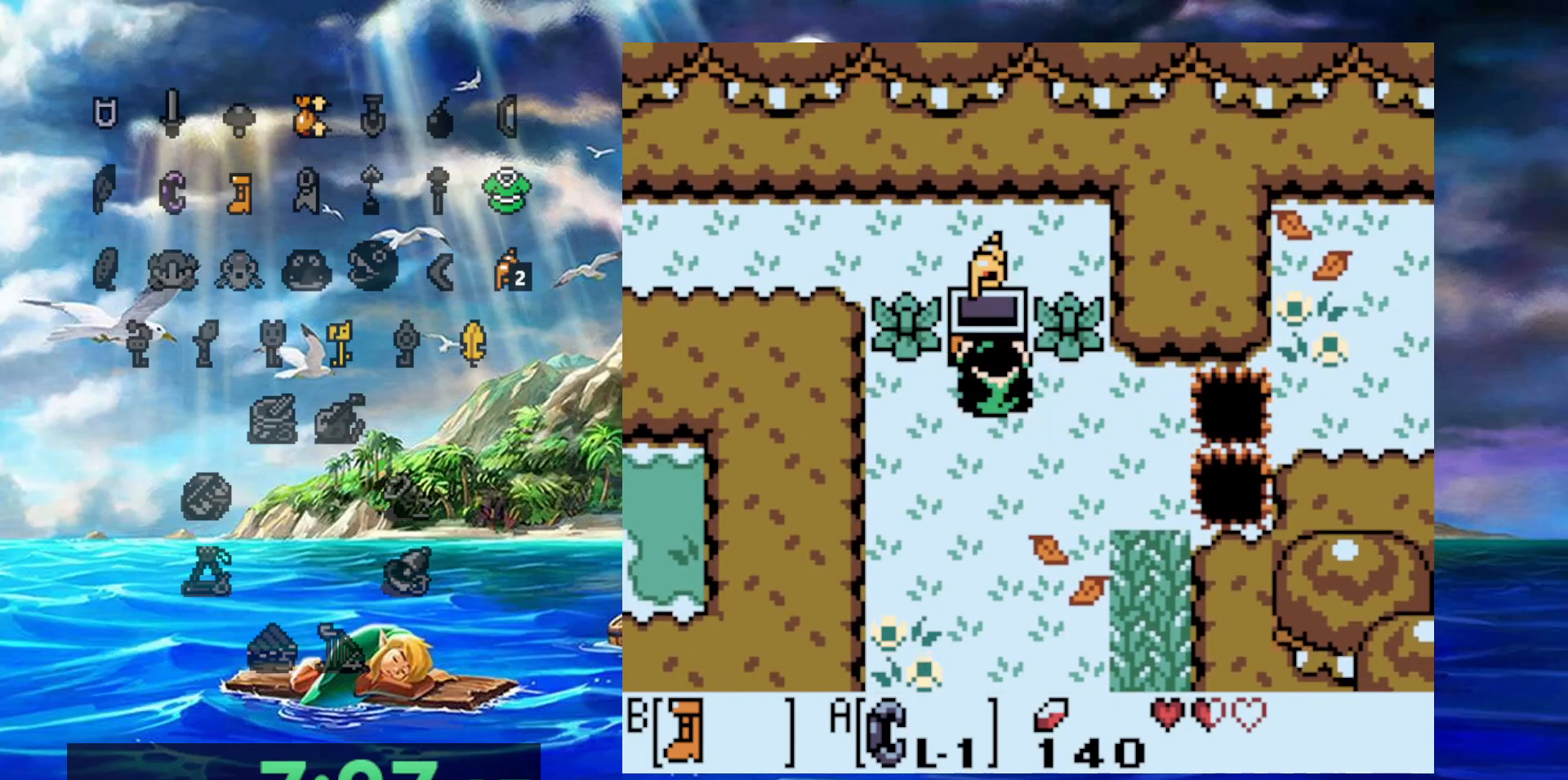
{"buttons": [], "events": [[183, "A", "up"]]}
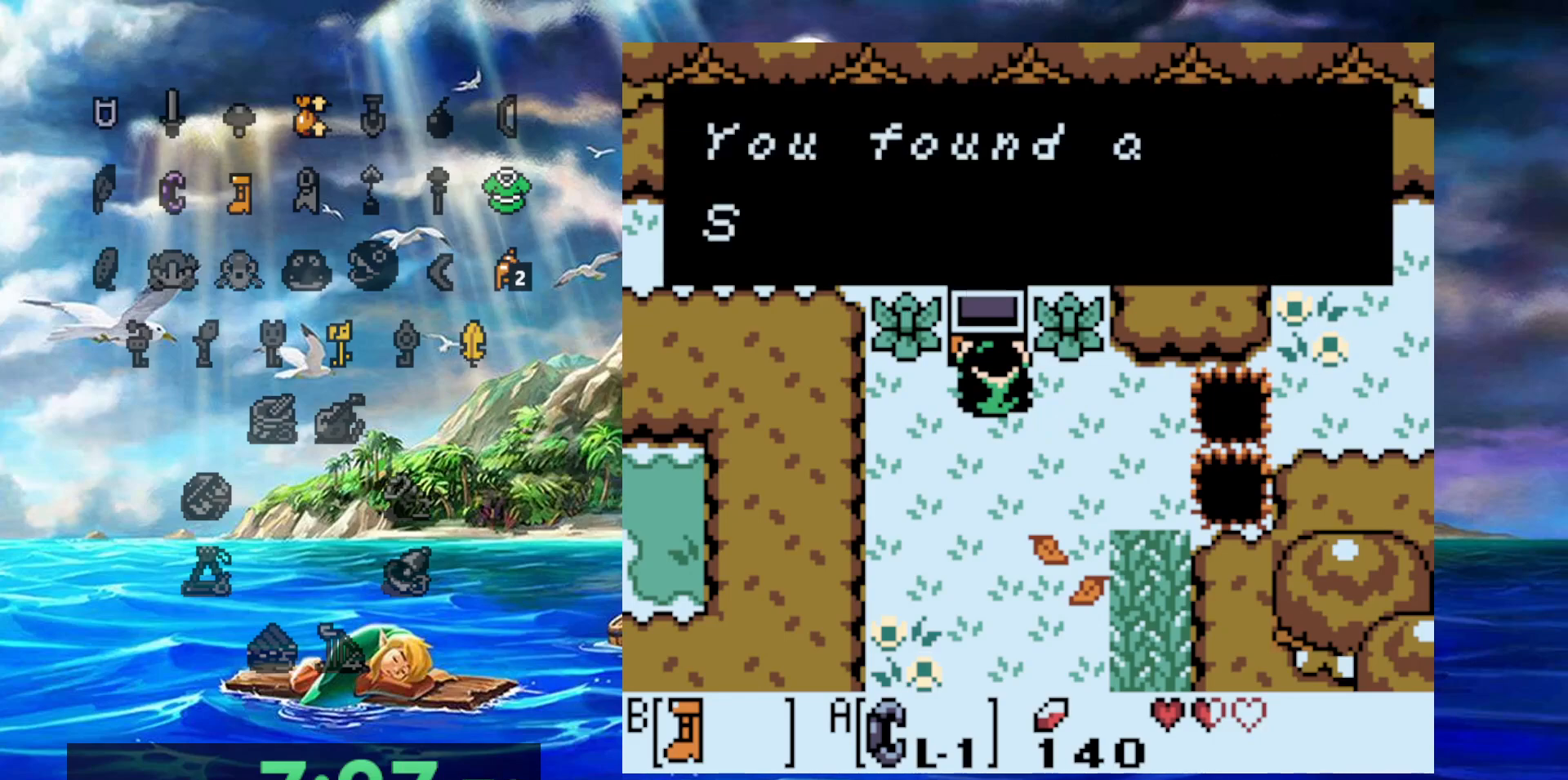
{"buttons": ["A"], "events": [[383, "A", "down"]]}
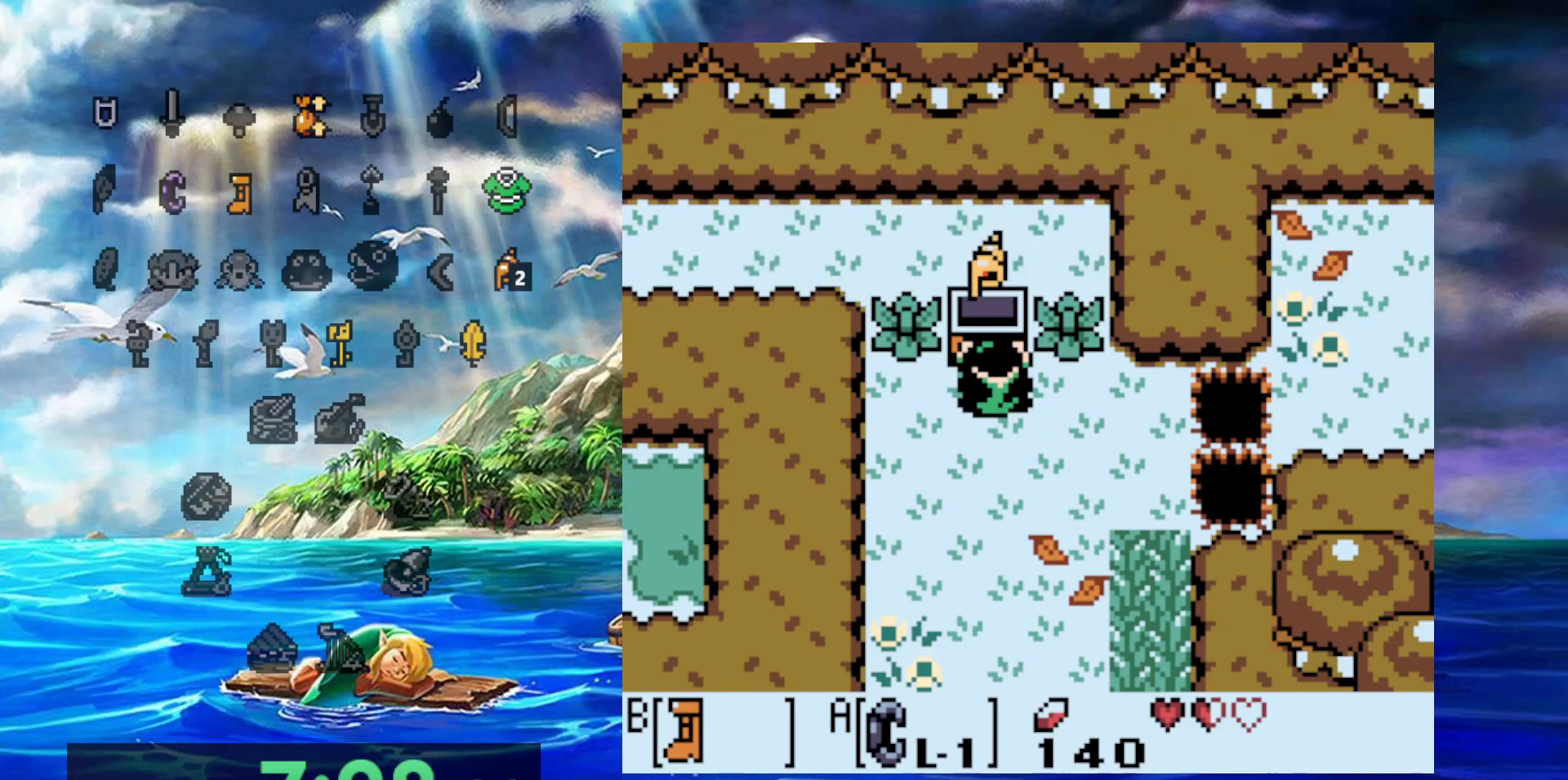
{"buttons": ["B"], "events": [[50, "A", "up"], [300, "B", "down"]]}
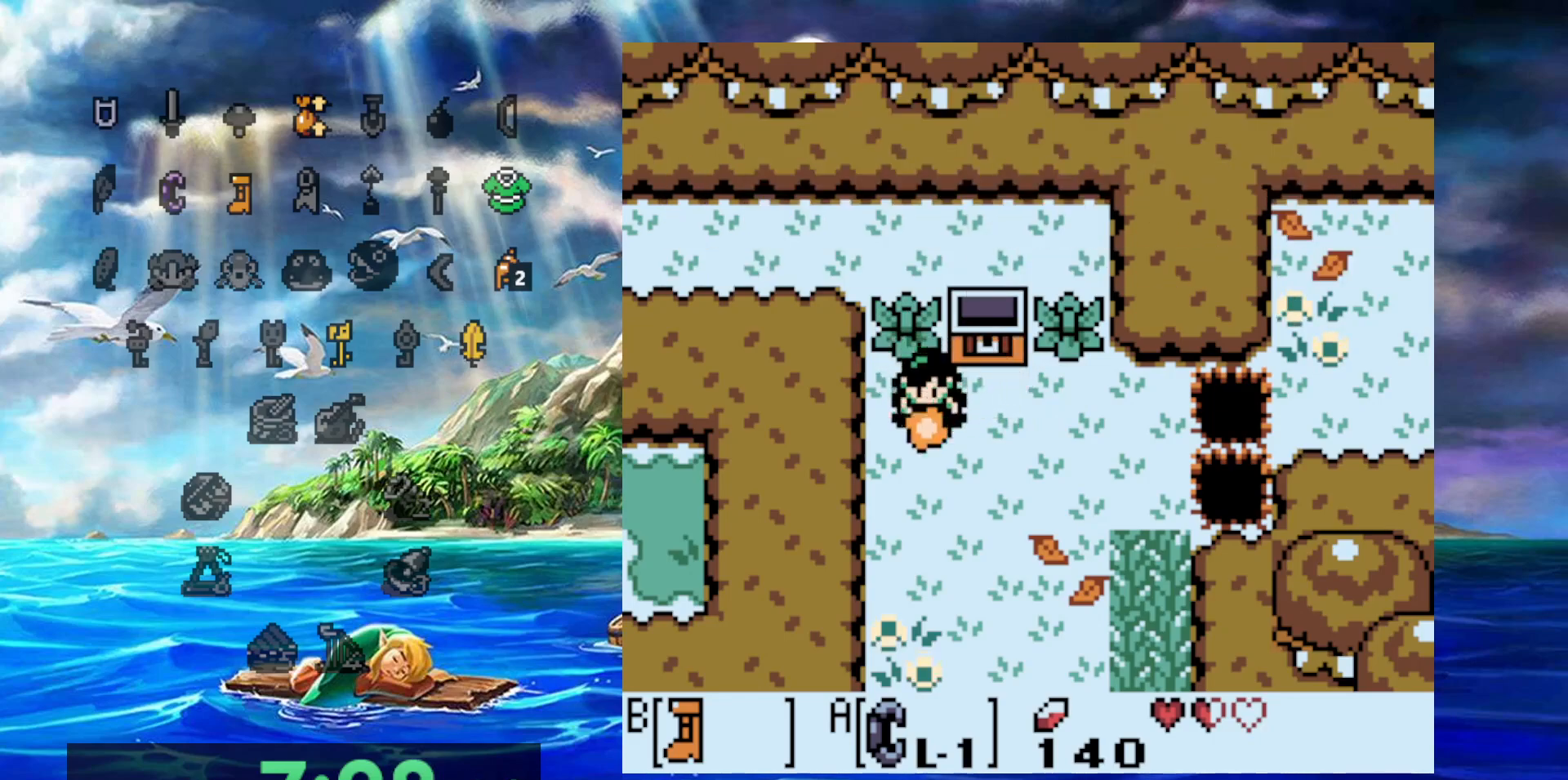
{"buttons": ["A"], "events": [[233, "B", "up"], [450, "A", "down"]]}
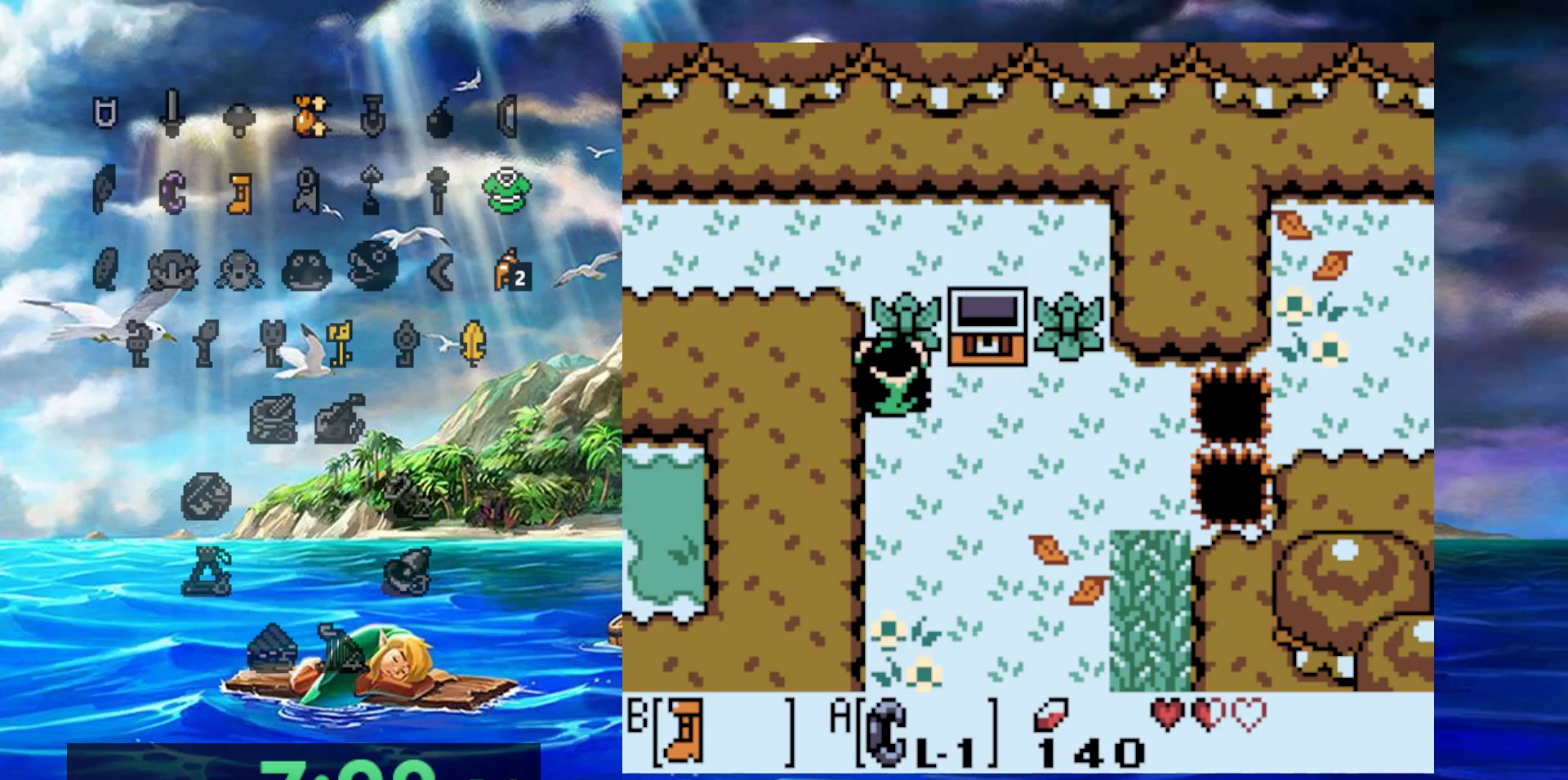
{"buttons": [], "events": [[367, "A", "up"]]}
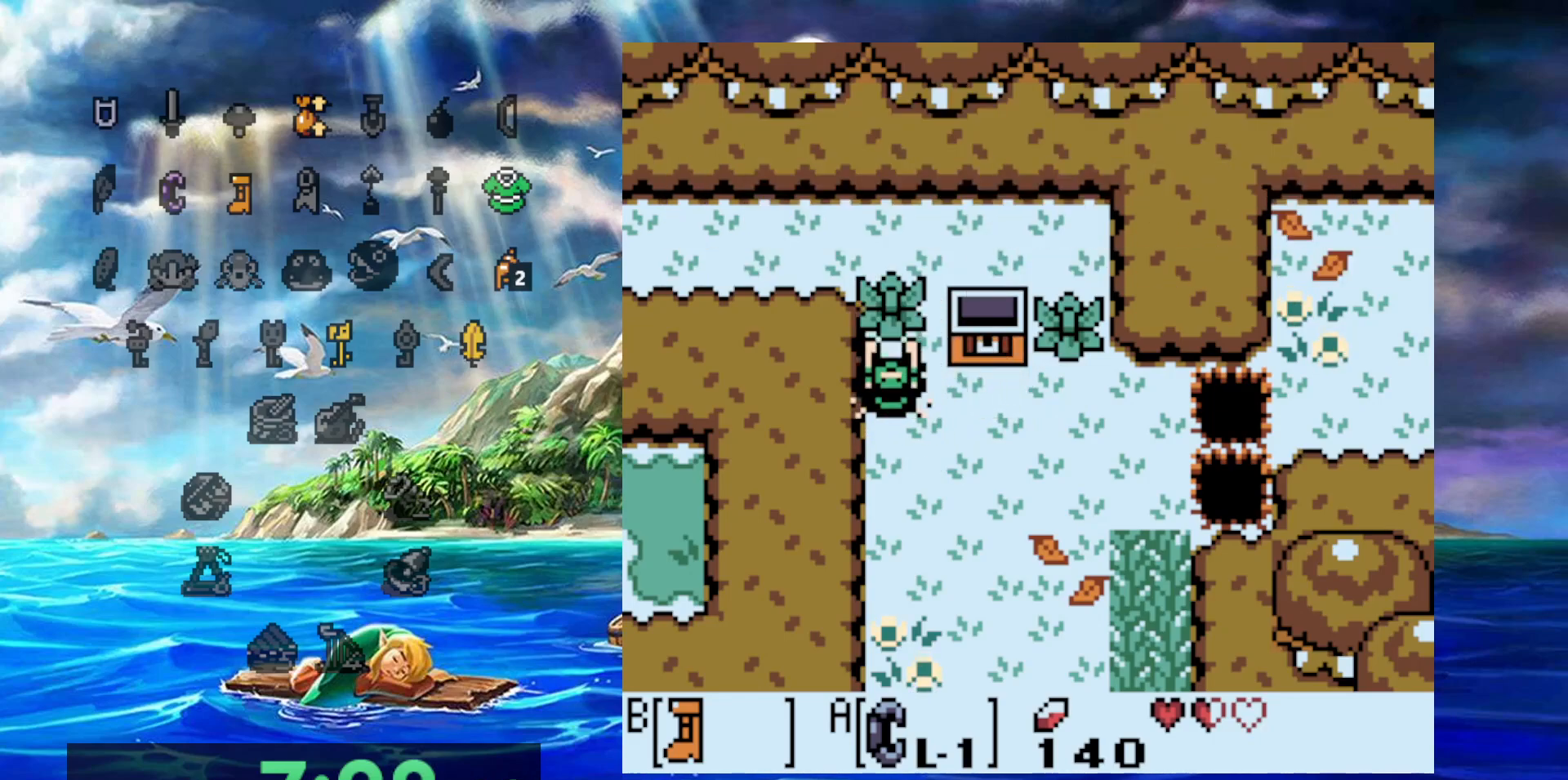
{"buttons": [], "events": [[50, "A", "down"], [283, "A", "up"]]}
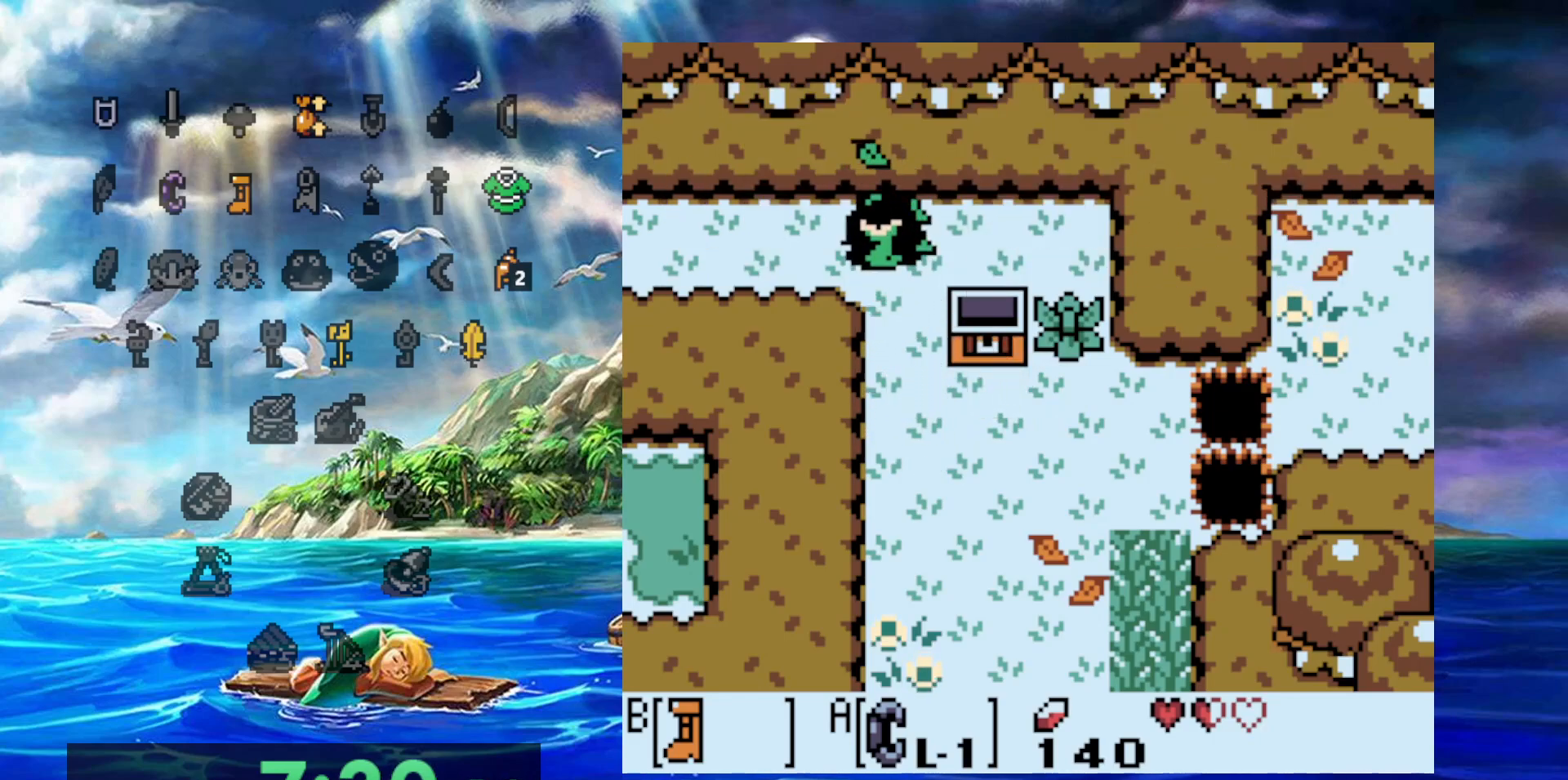
{"buttons": [], "events": []}
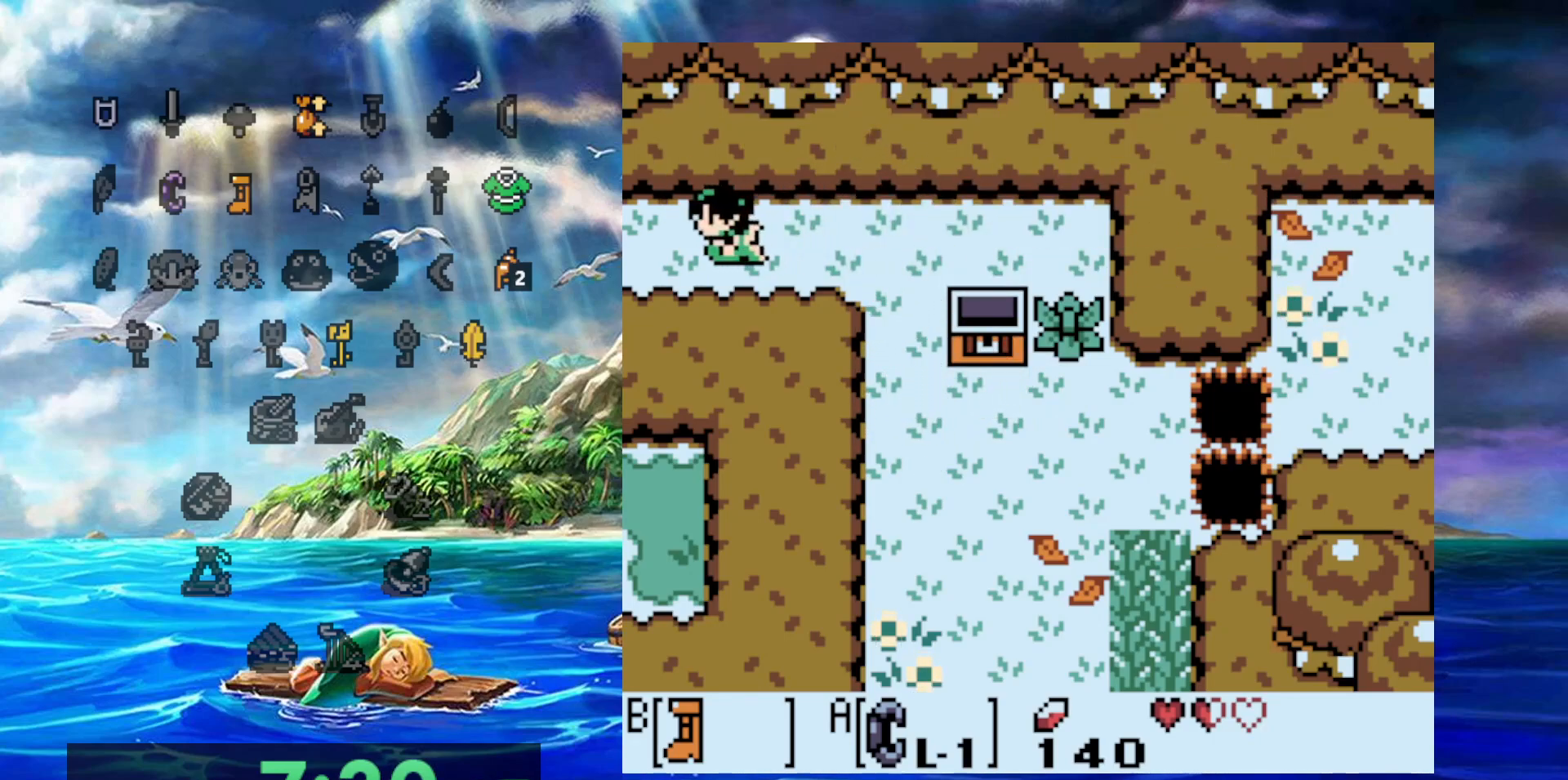
{"buttons": [], "events": []}
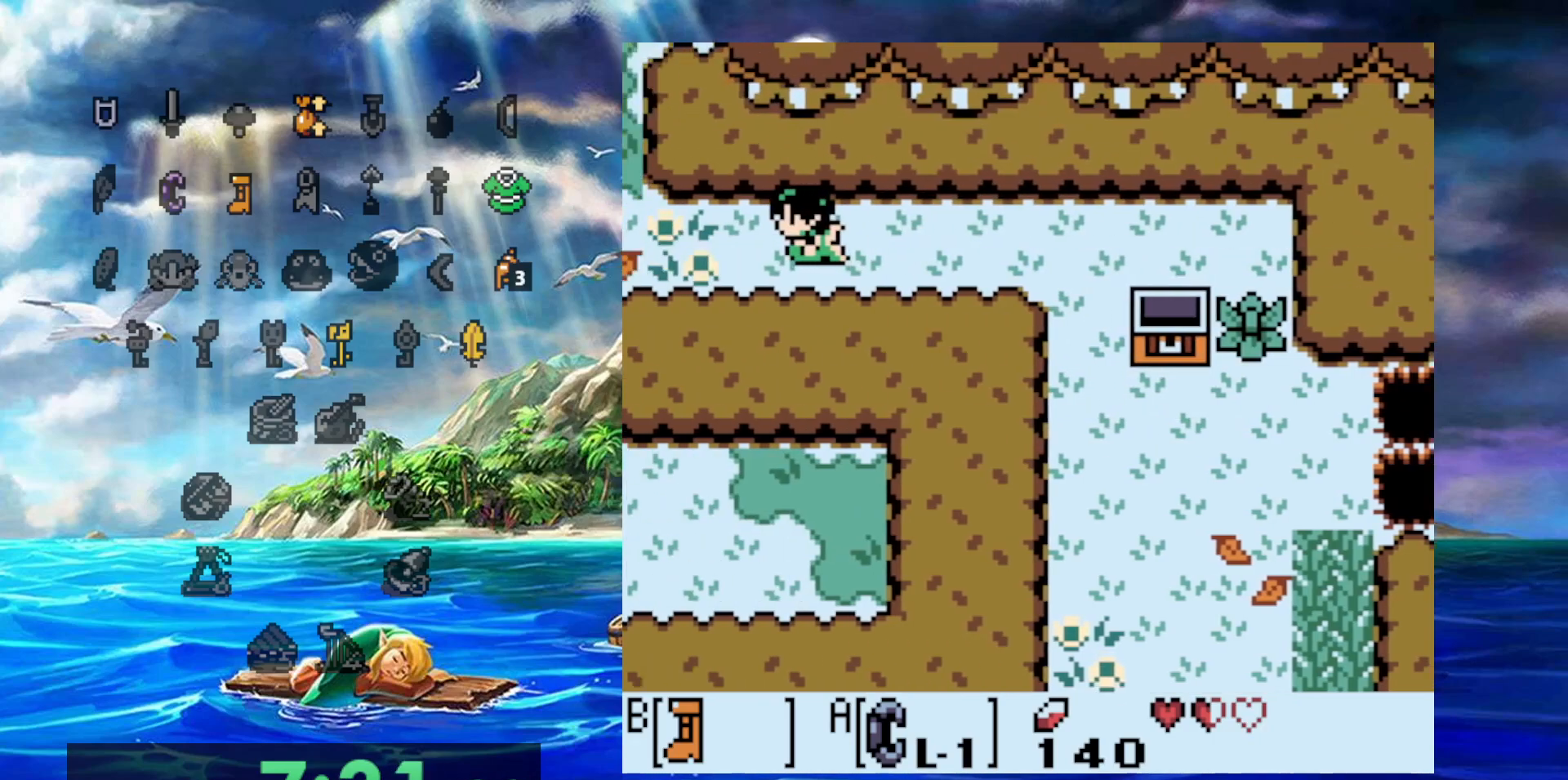
{"buttons": [], "events": []}
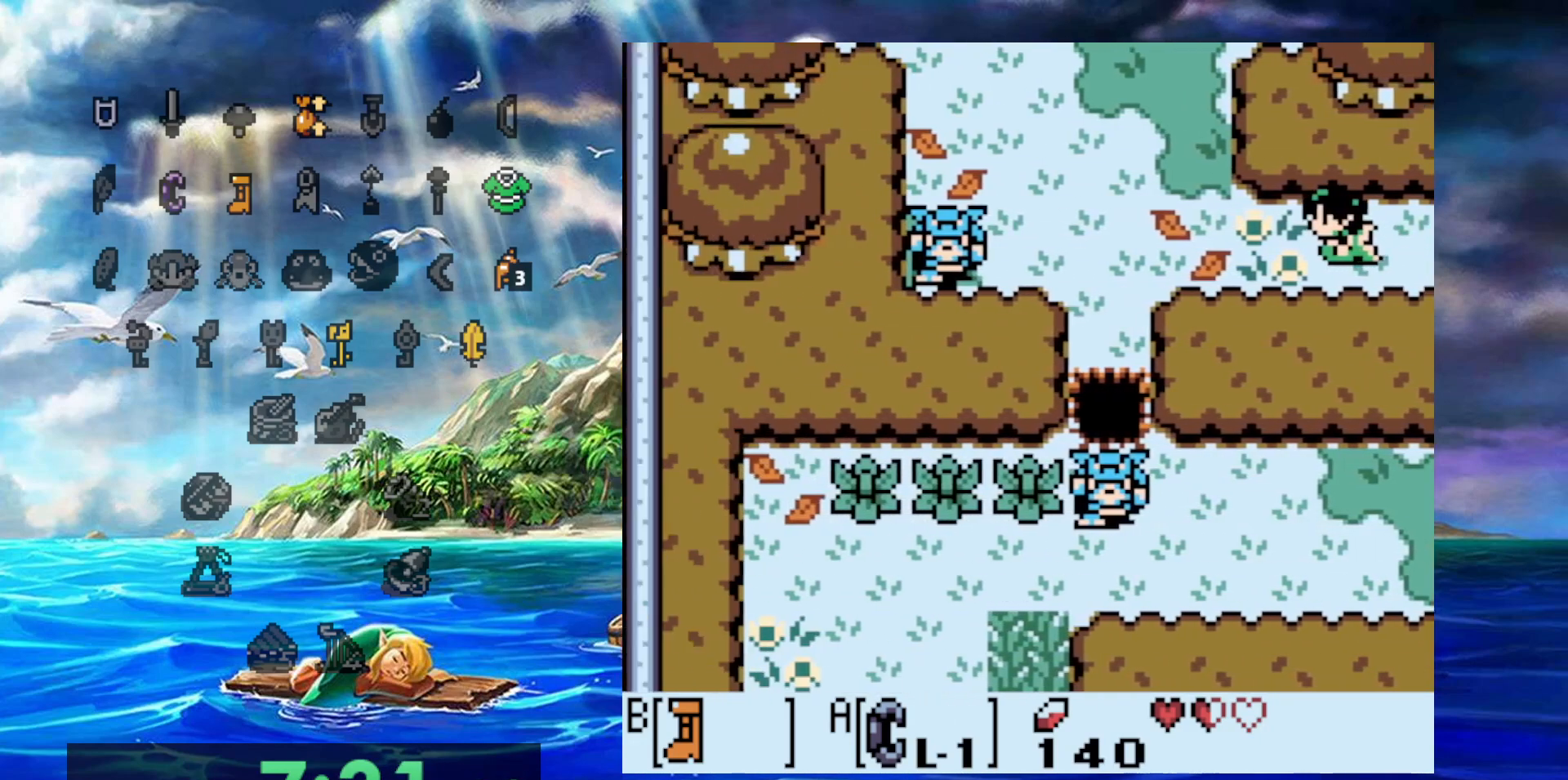
{"buttons": ["B"], "events": [[83, "B", "down"]]}
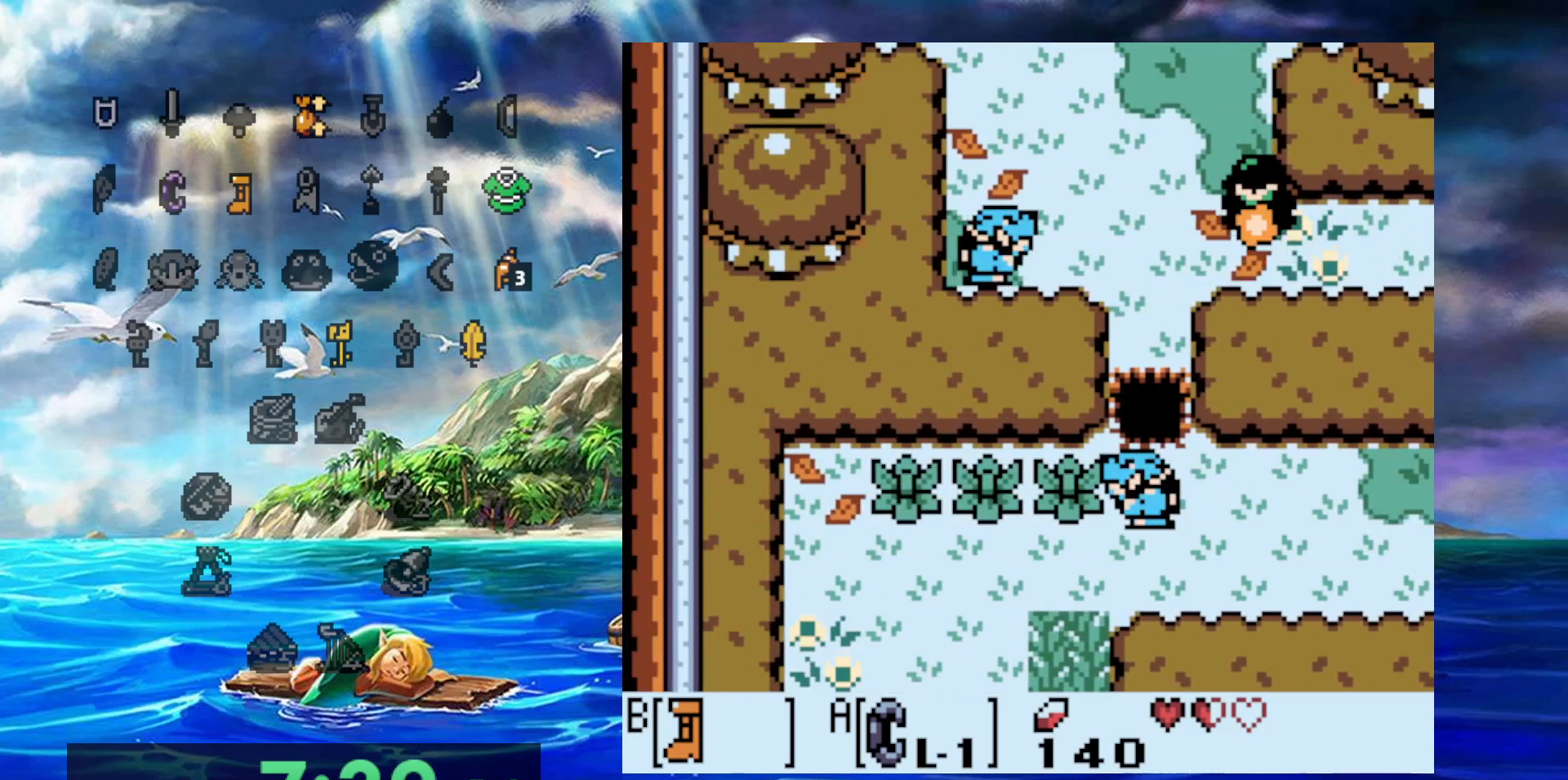
{"buttons": ["B"], "events": []}
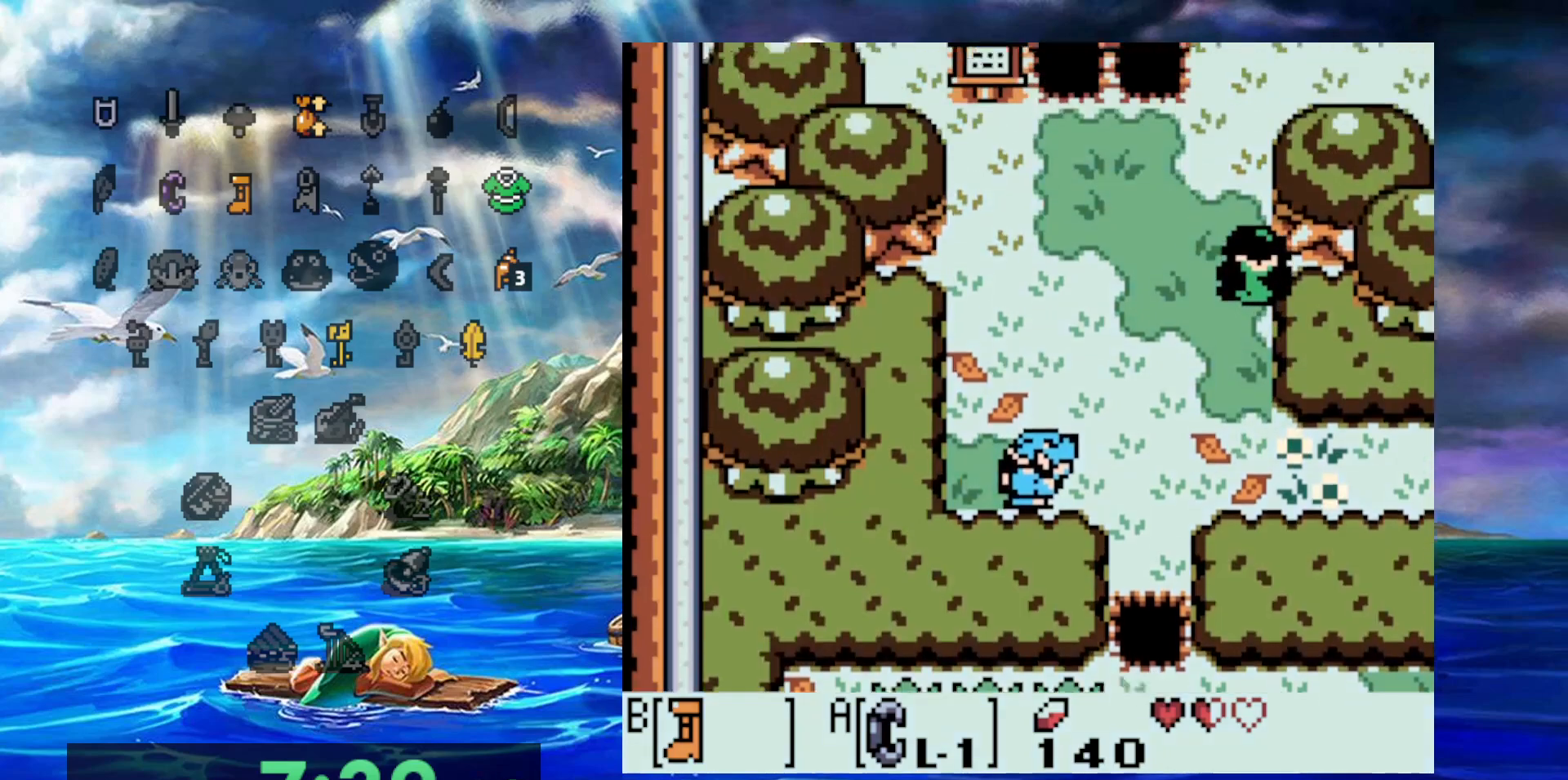
{"buttons": [], "events": [[400, "B", "up"]]}
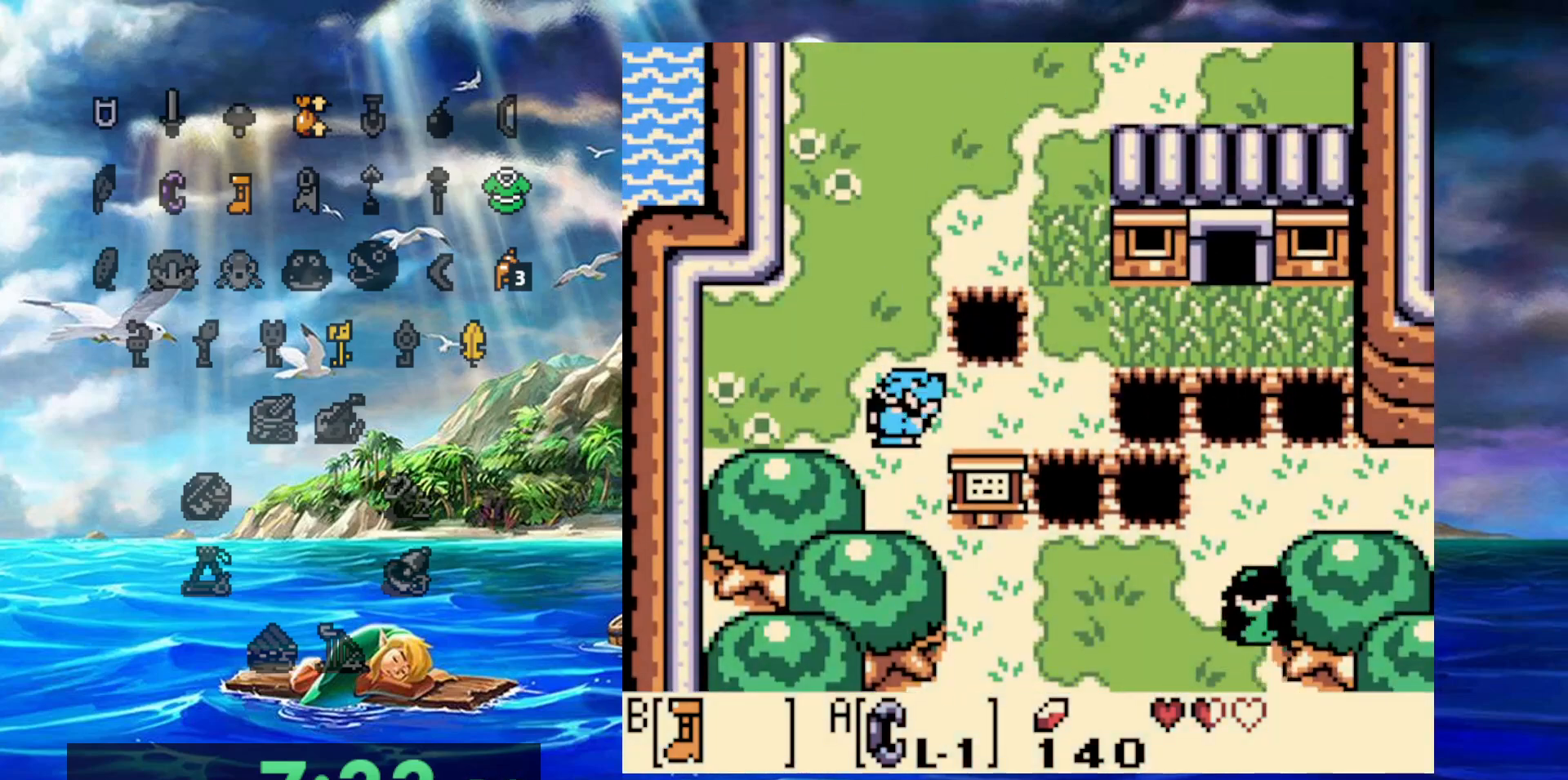
{"buttons": [], "events": []}
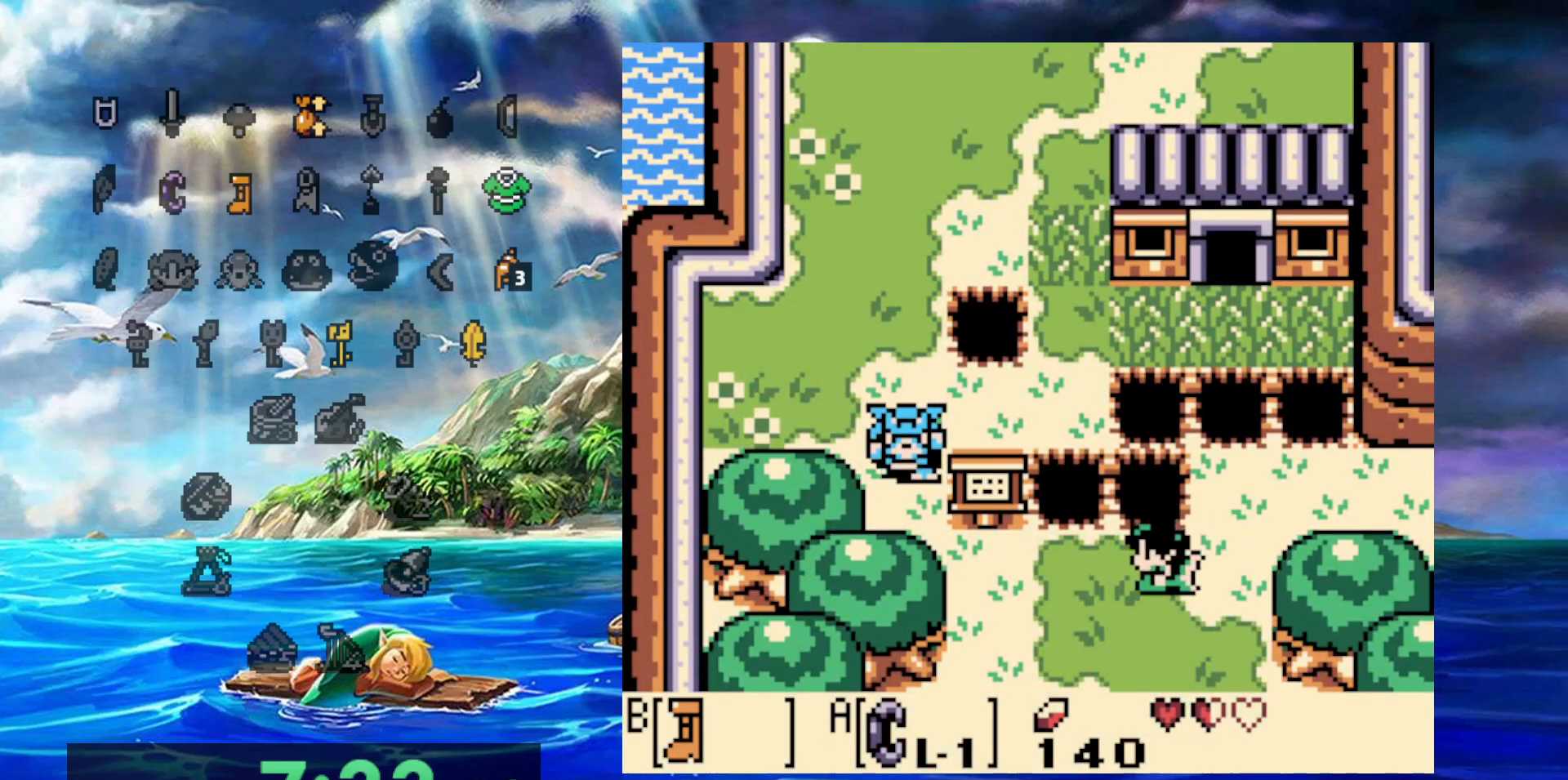
{"buttons": [], "events": []}
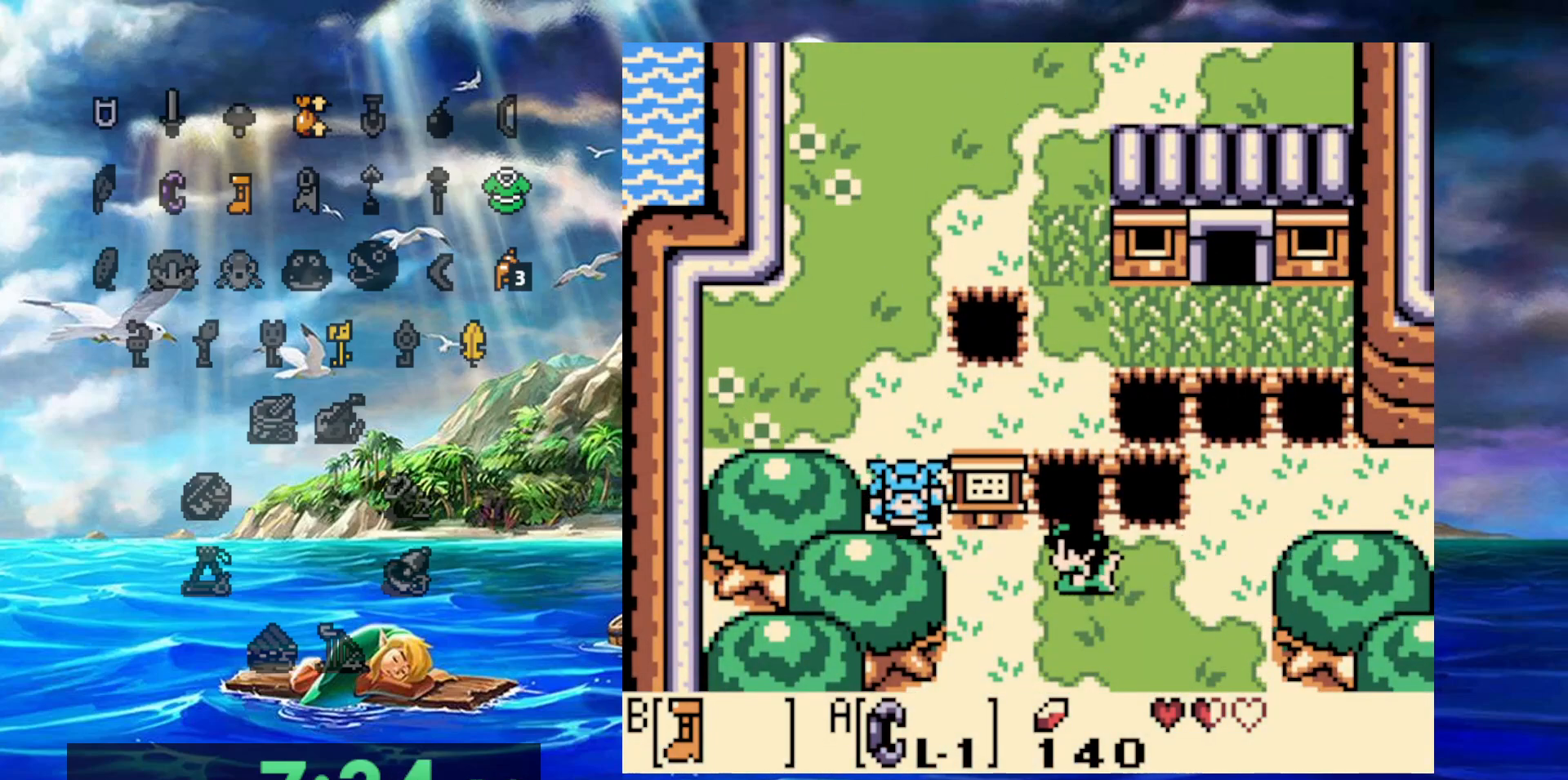
{"buttons": [], "events": []}
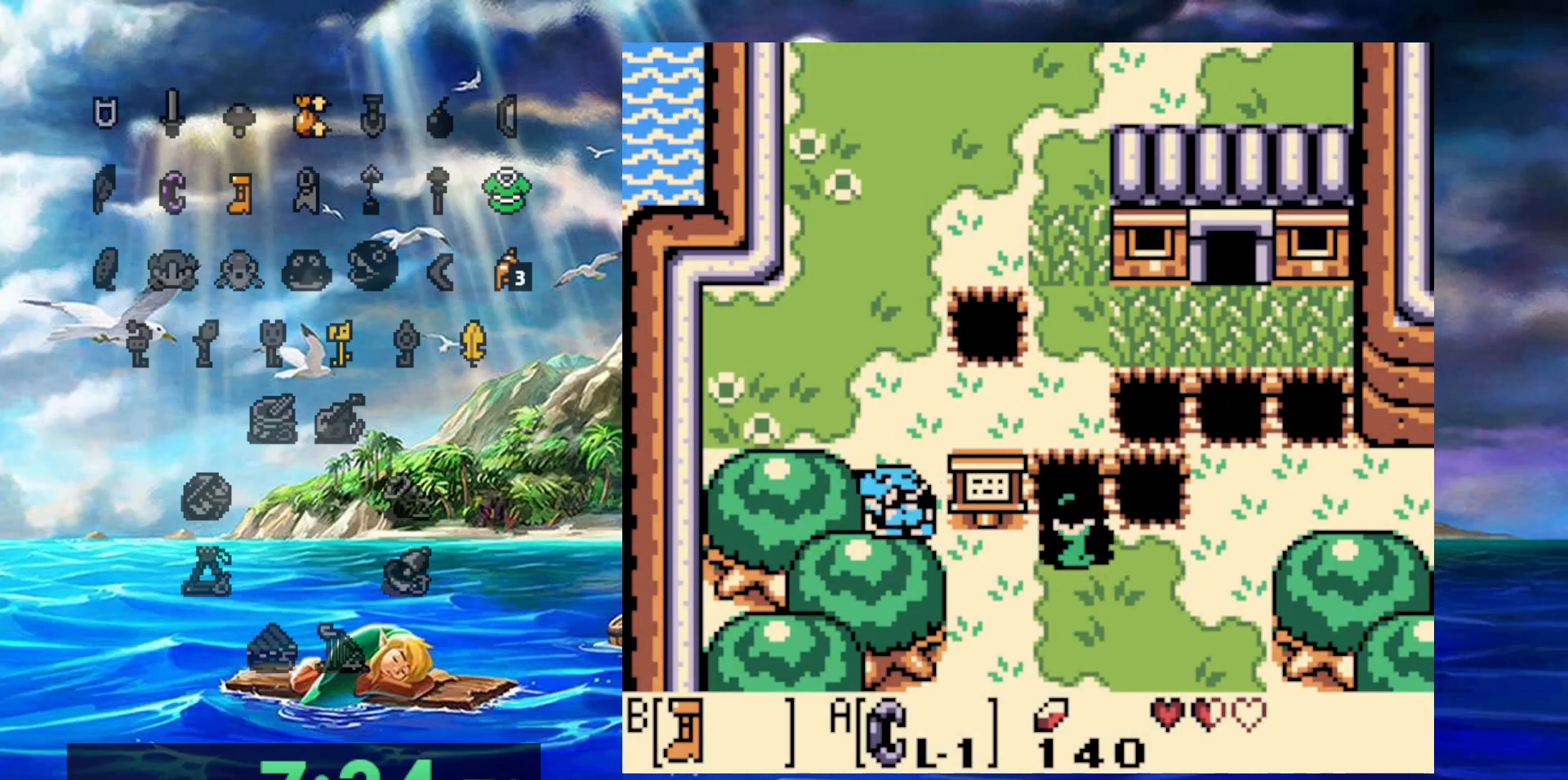
{"buttons": [], "events": []}
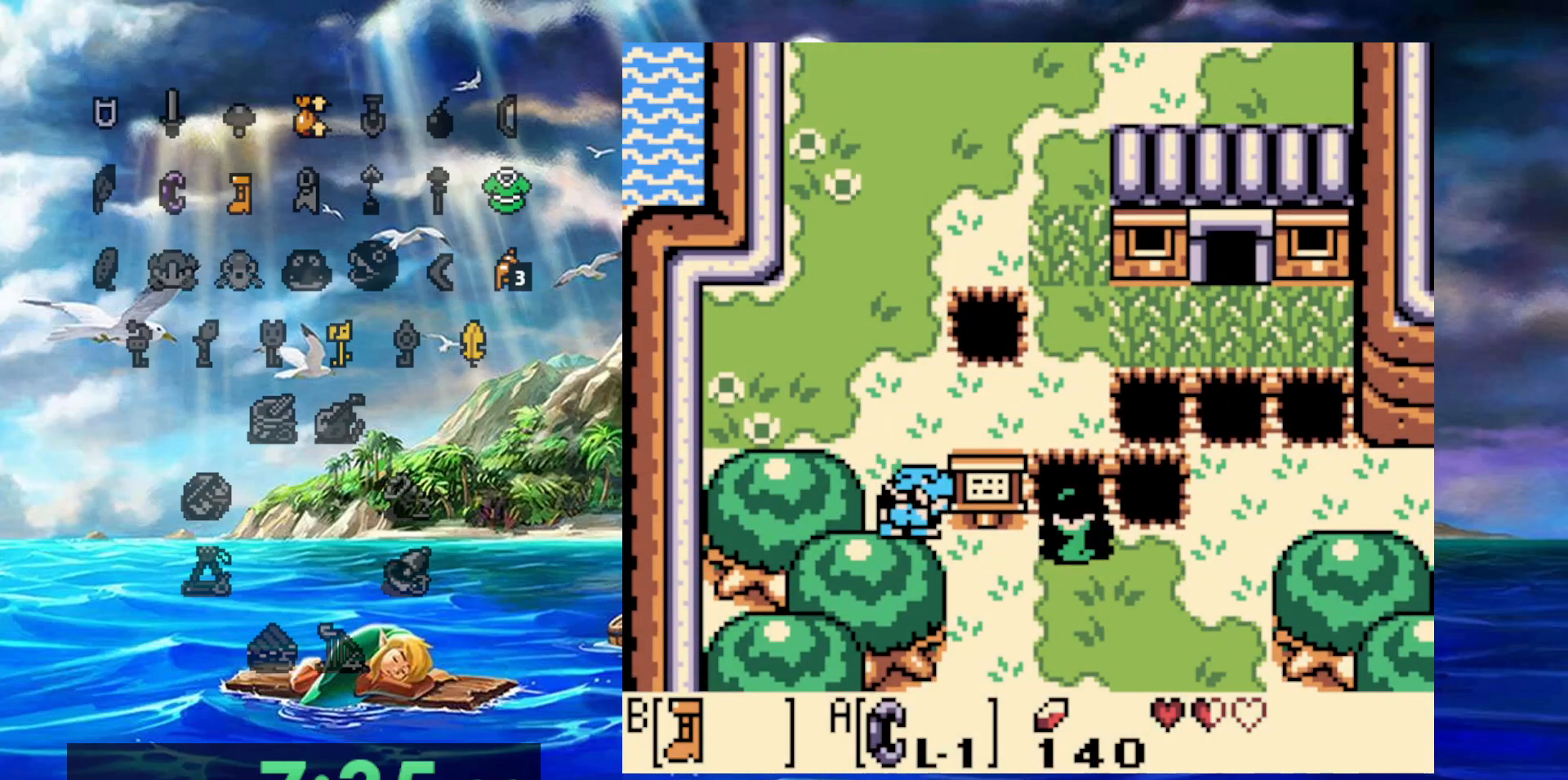
{"buttons": [], "events": []}
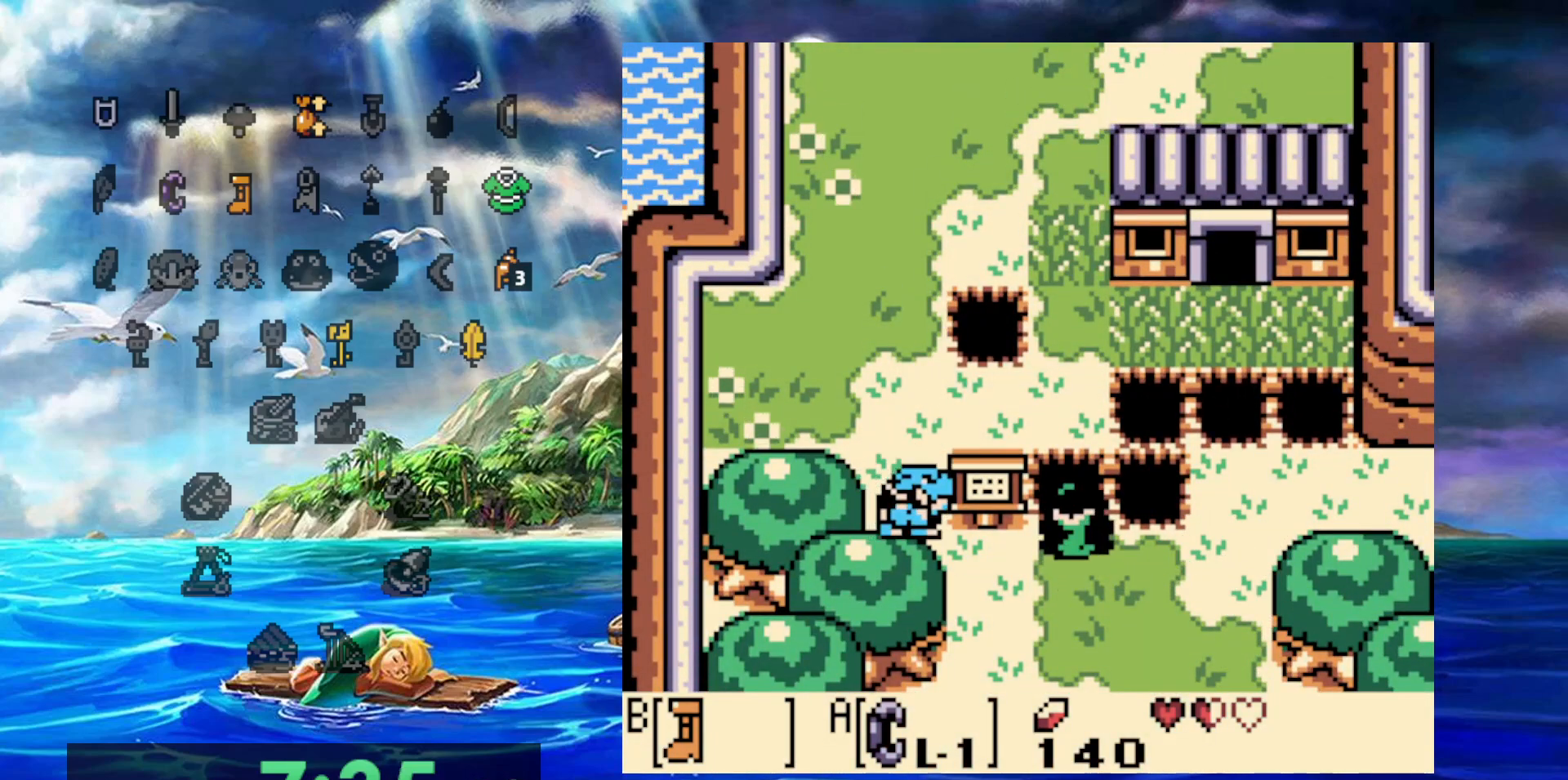
{"buttons": ["B"], "events": [[300, "B", "down"]]}
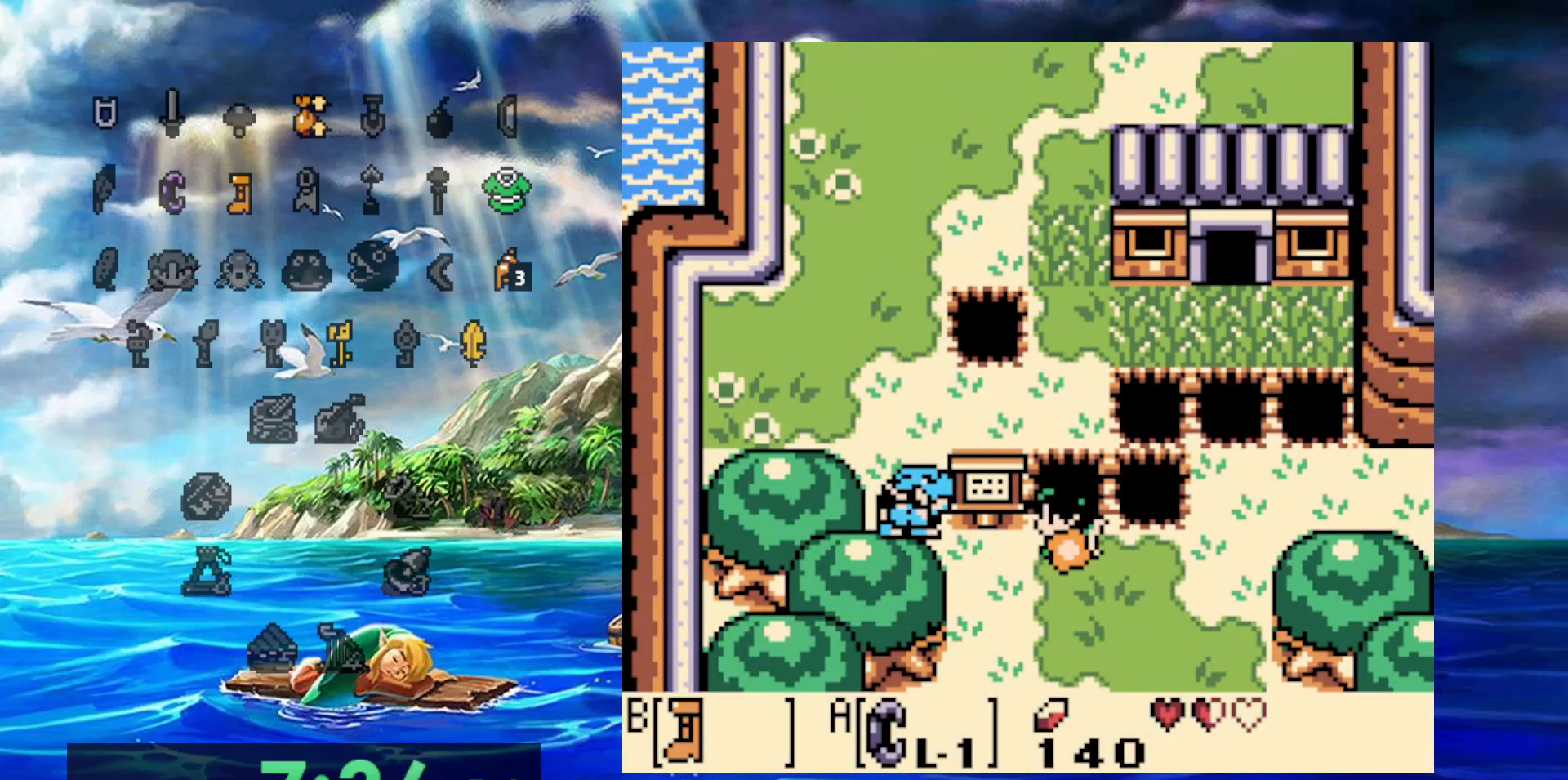
{"buttons": ["B"], "events": []}
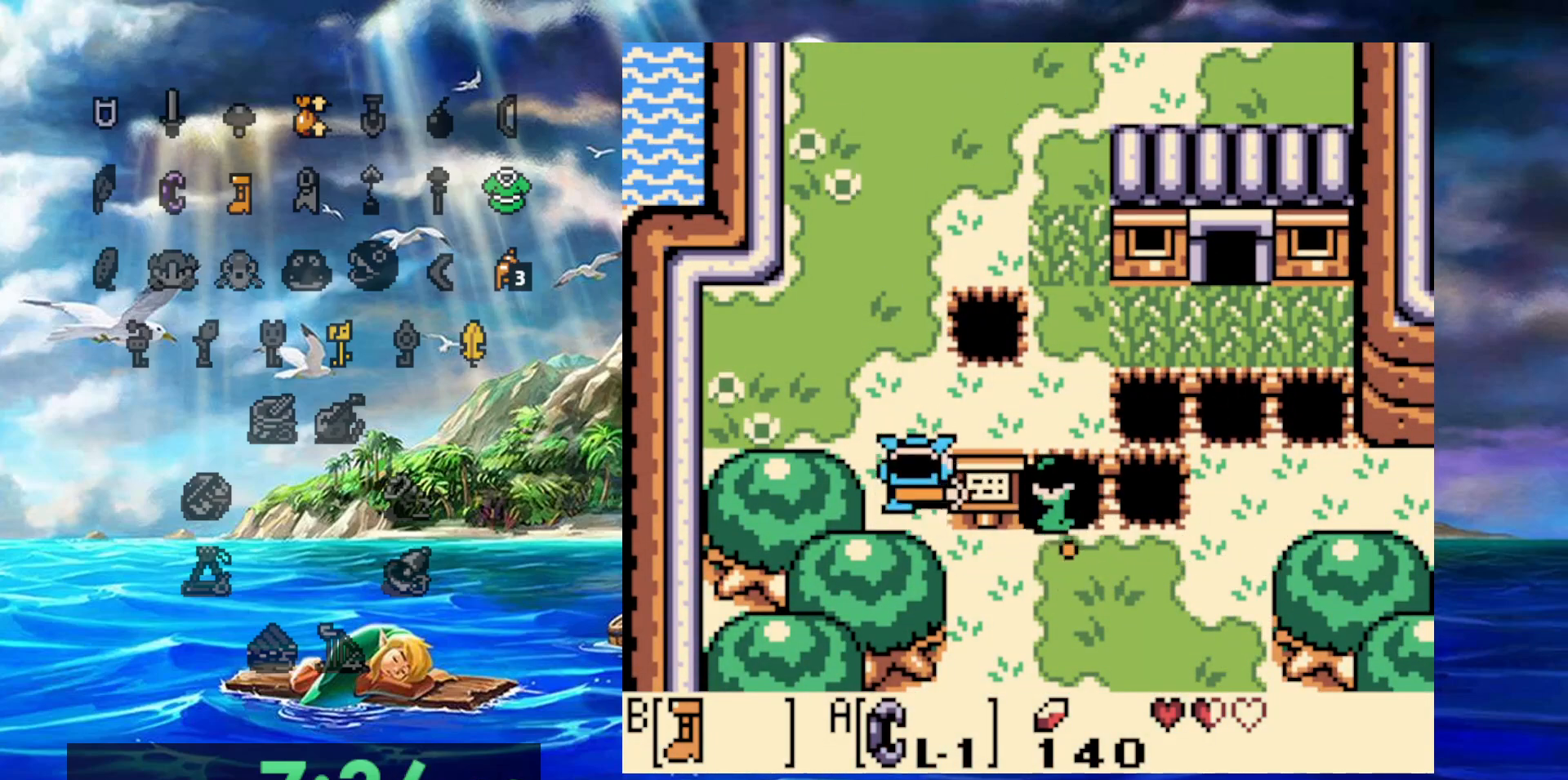
{"buttons": ["B"], "events": []}
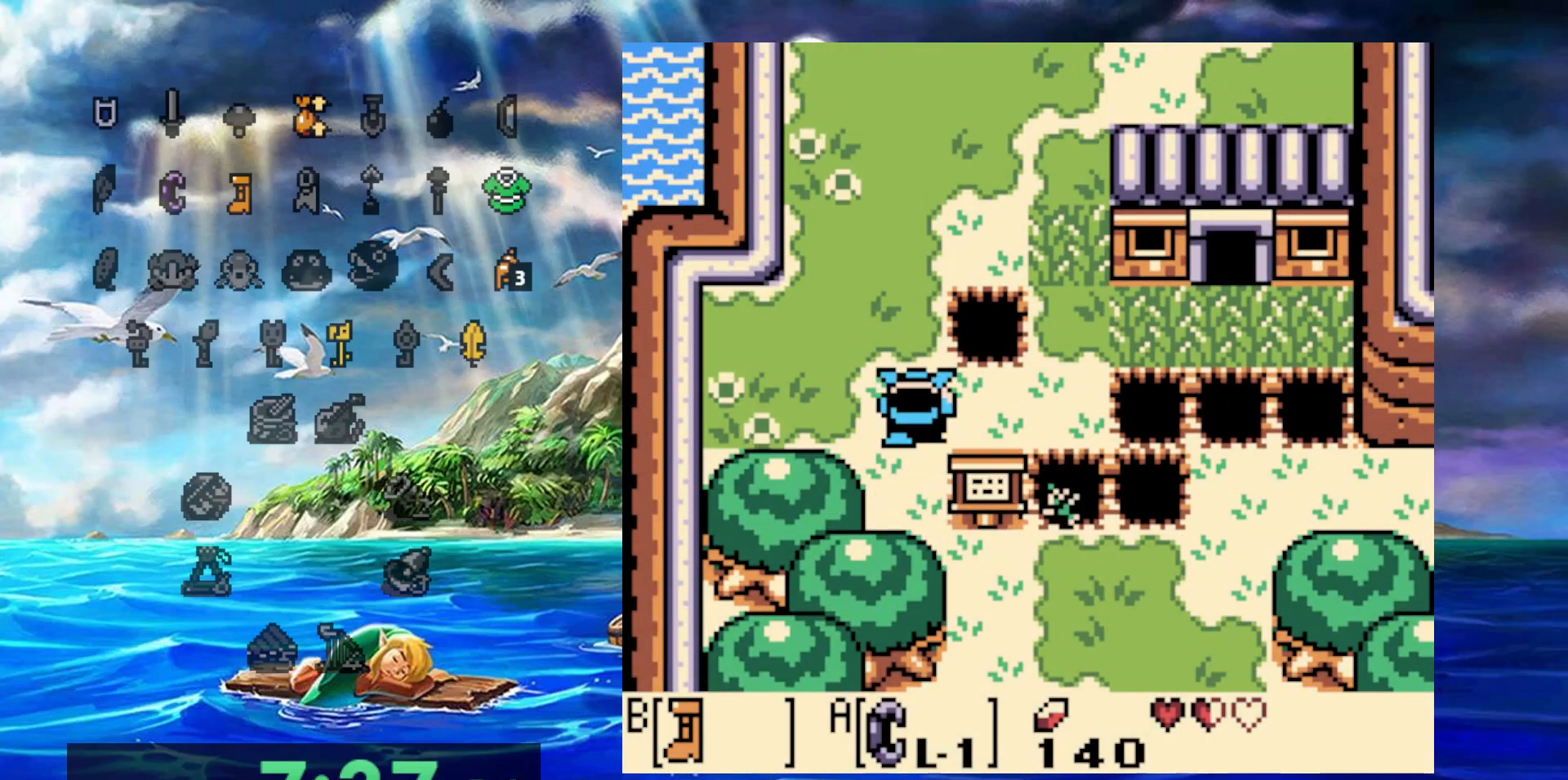
{"buttons": [], "events": [[17, "B", "up"]]}
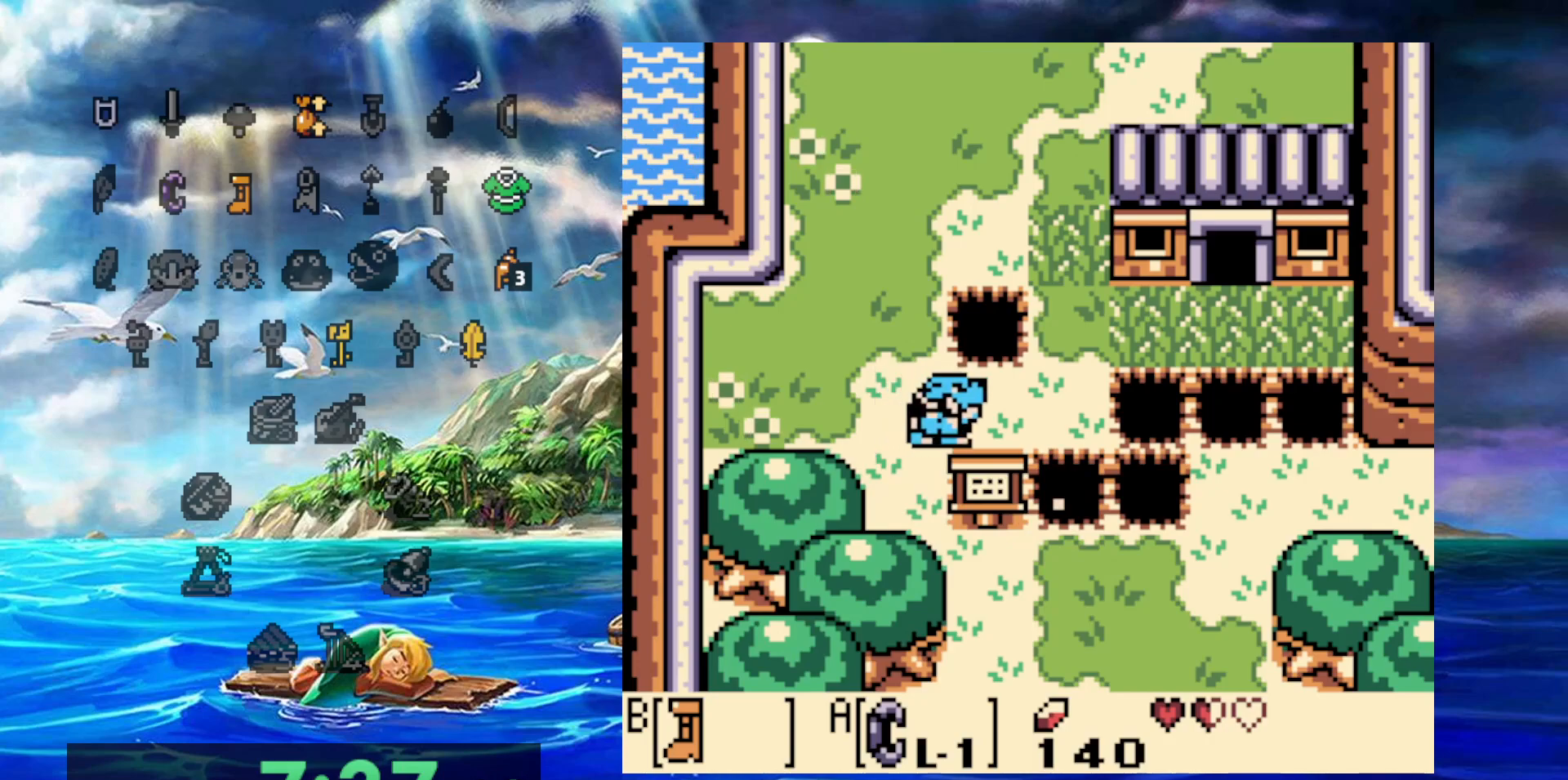
{"buttons": [], "events": []}
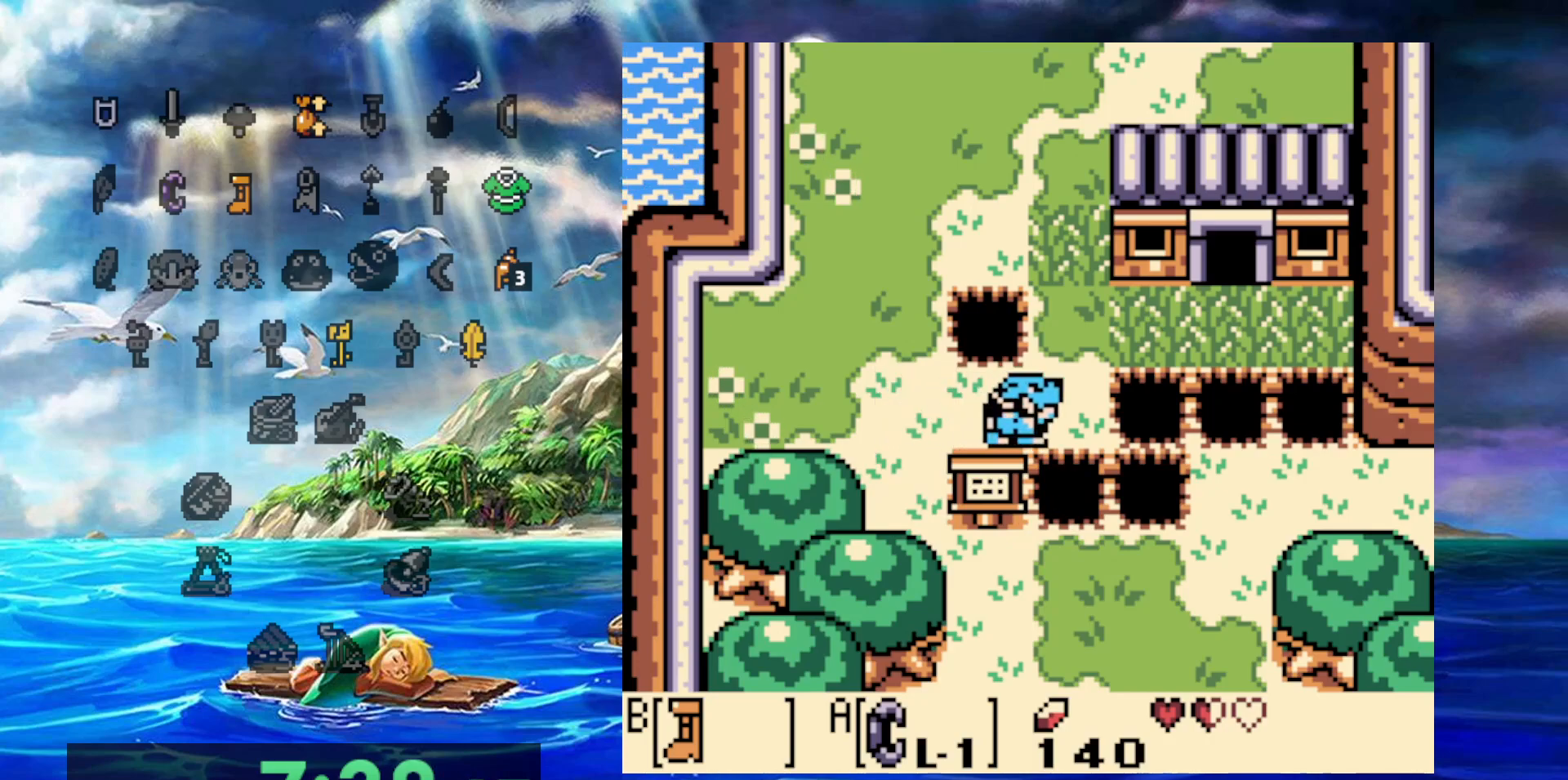
{"buttons": [], "events": []}
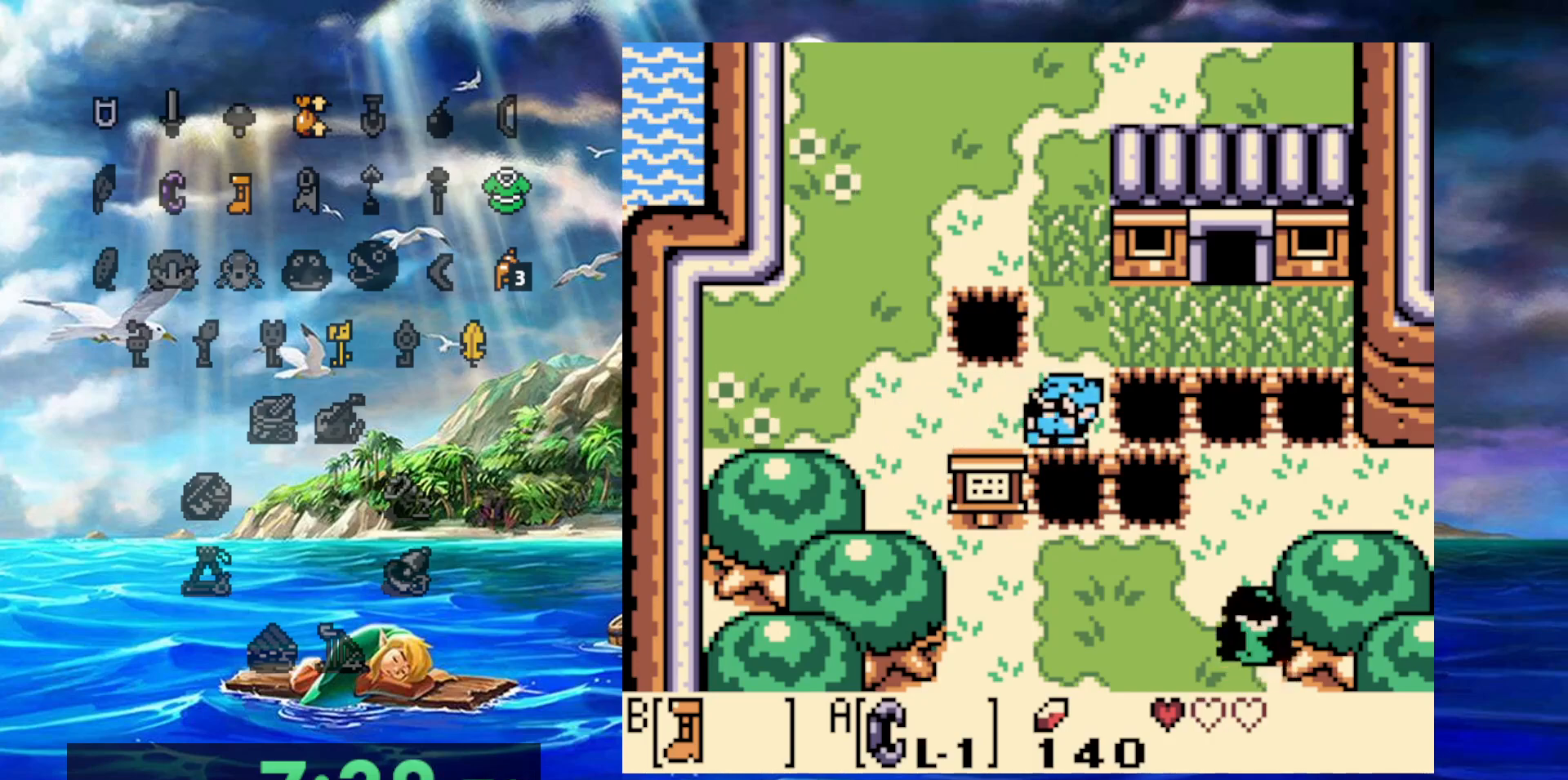
{"buttons": [], "events": []}
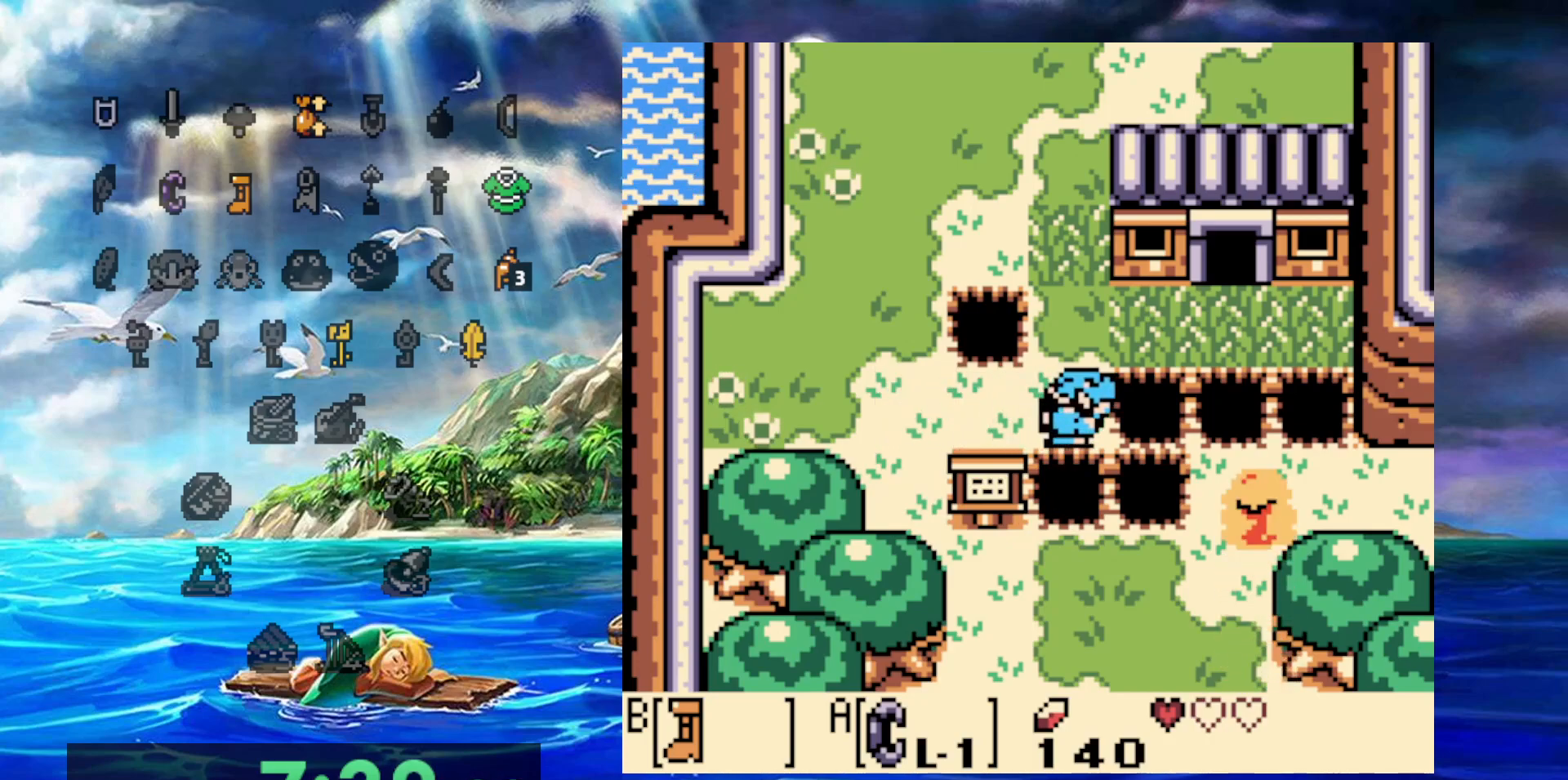
{"buttons": [], "events": []}
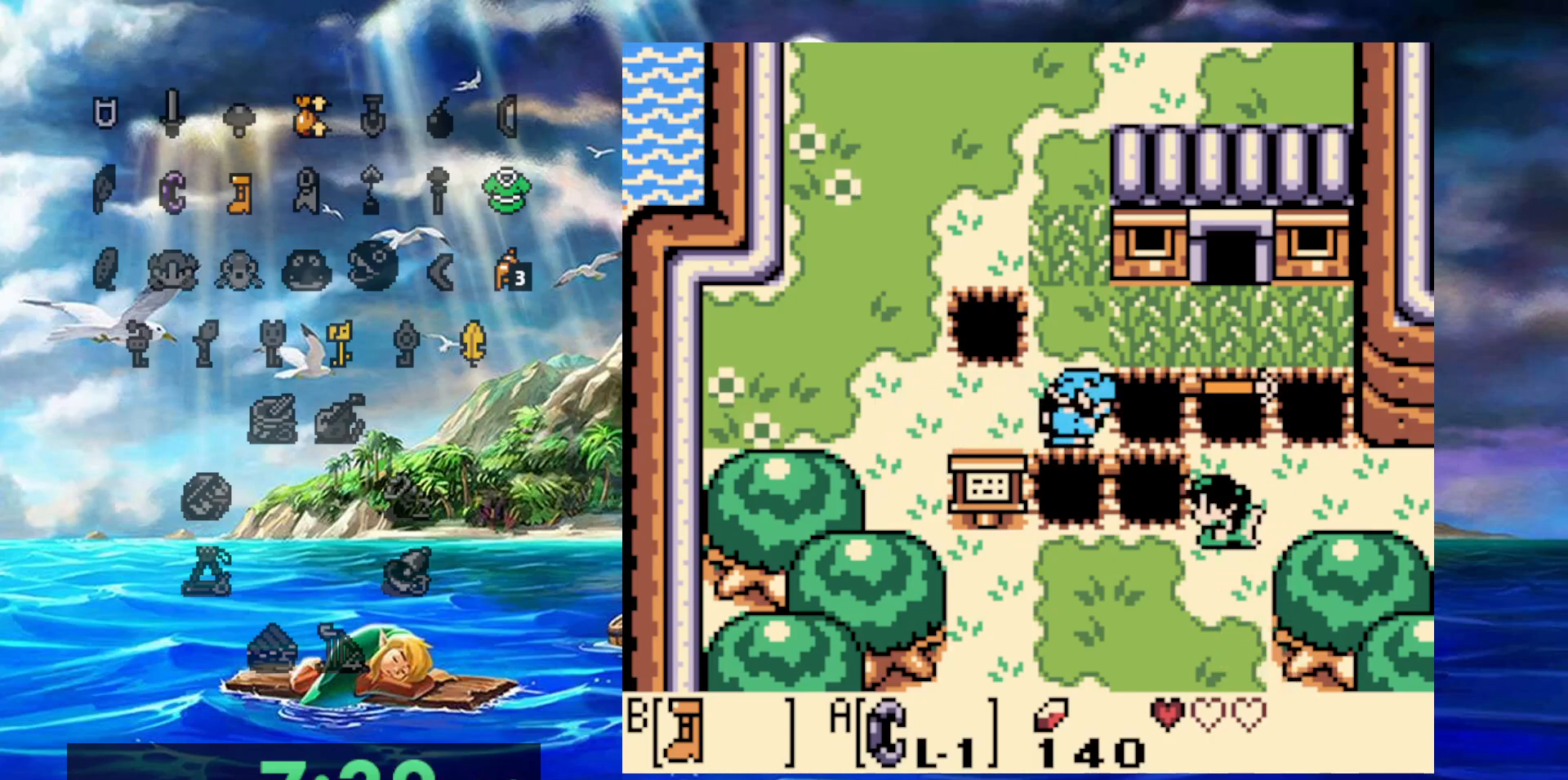
{"buttons": [], "events": []}
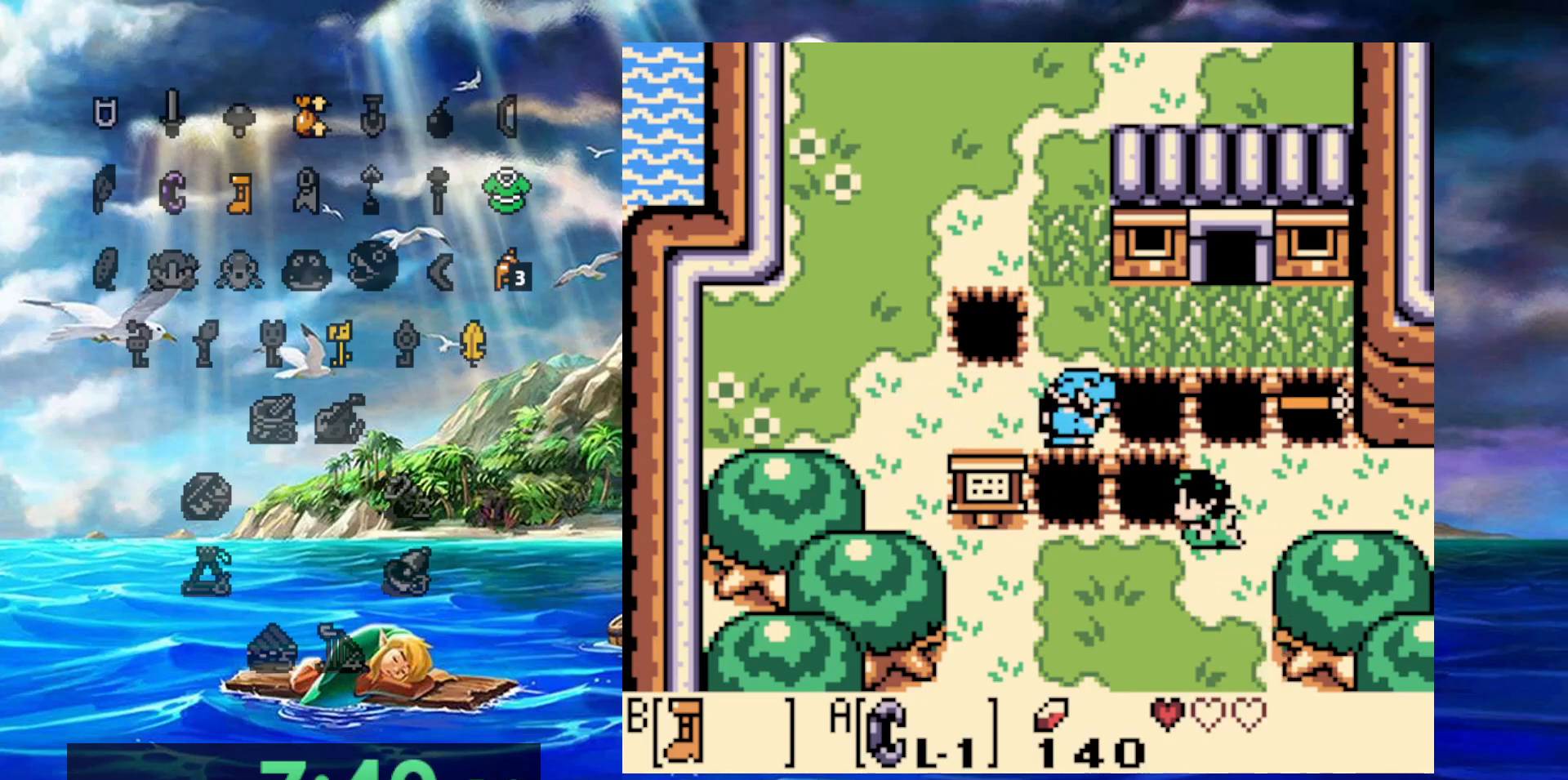
{"buttons": [], "events": []}
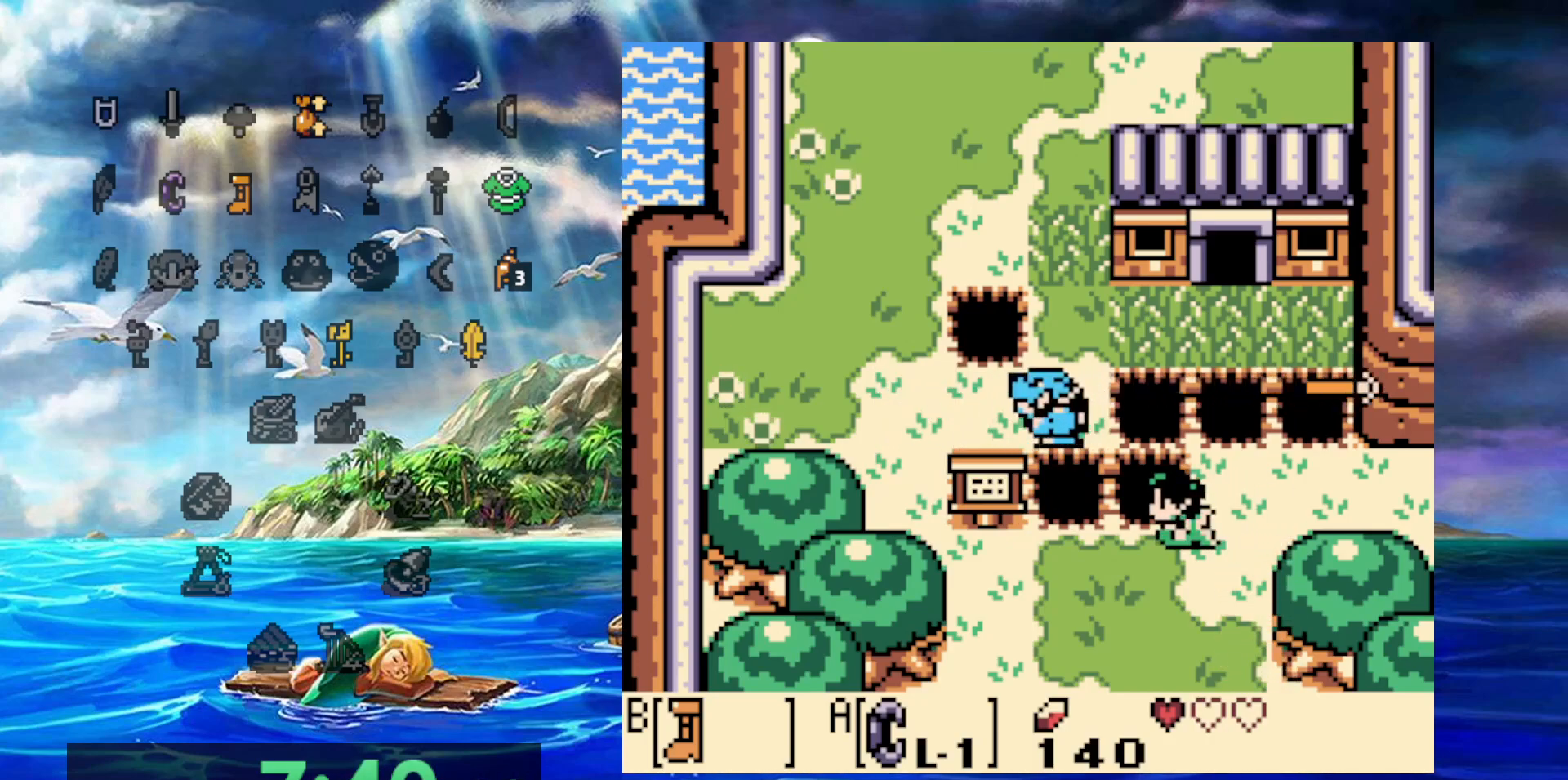
{"buttons": [], "events": []}
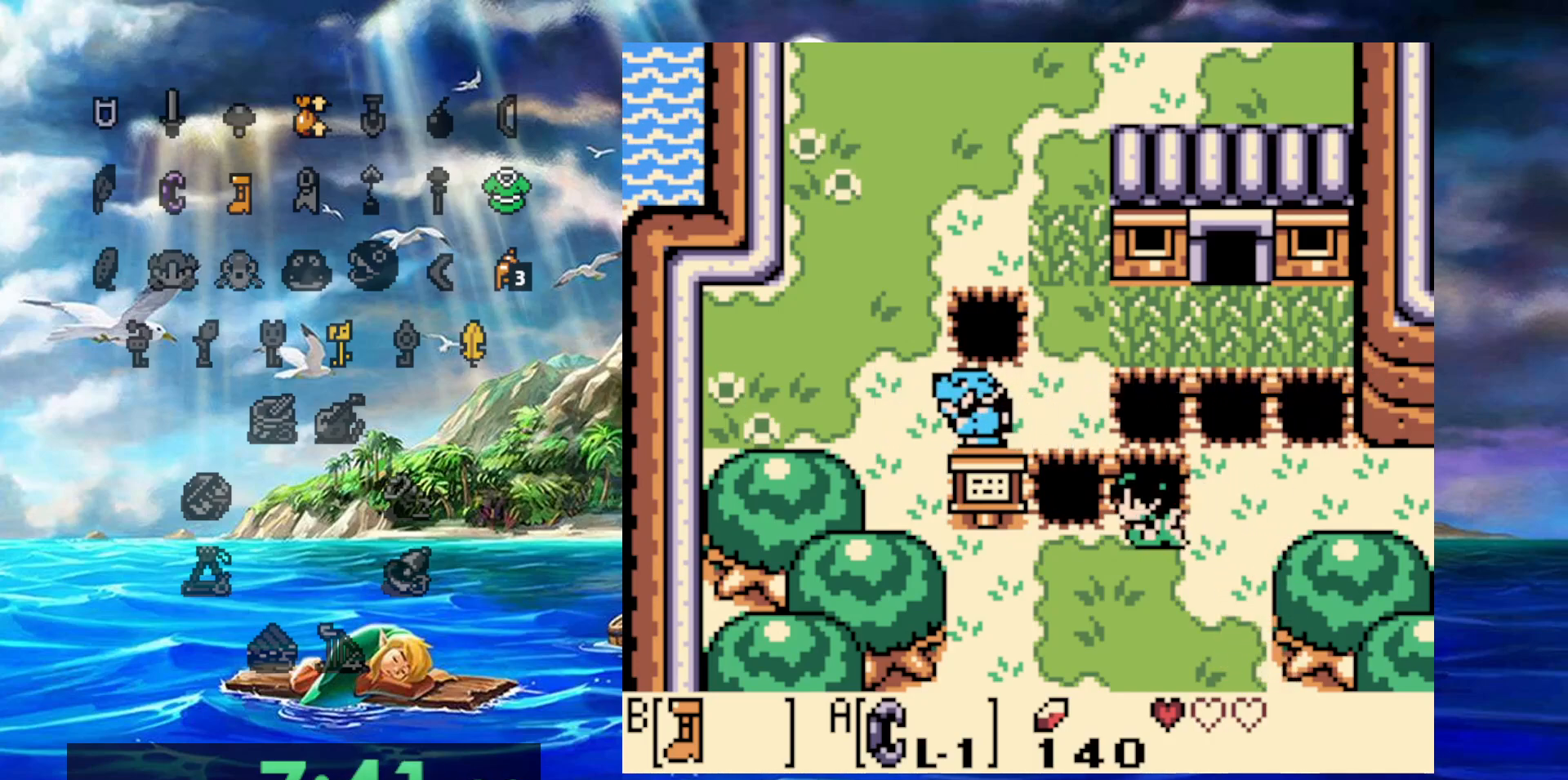
{"buttons": ["B"], "events": [[200, "B", "down"]]}